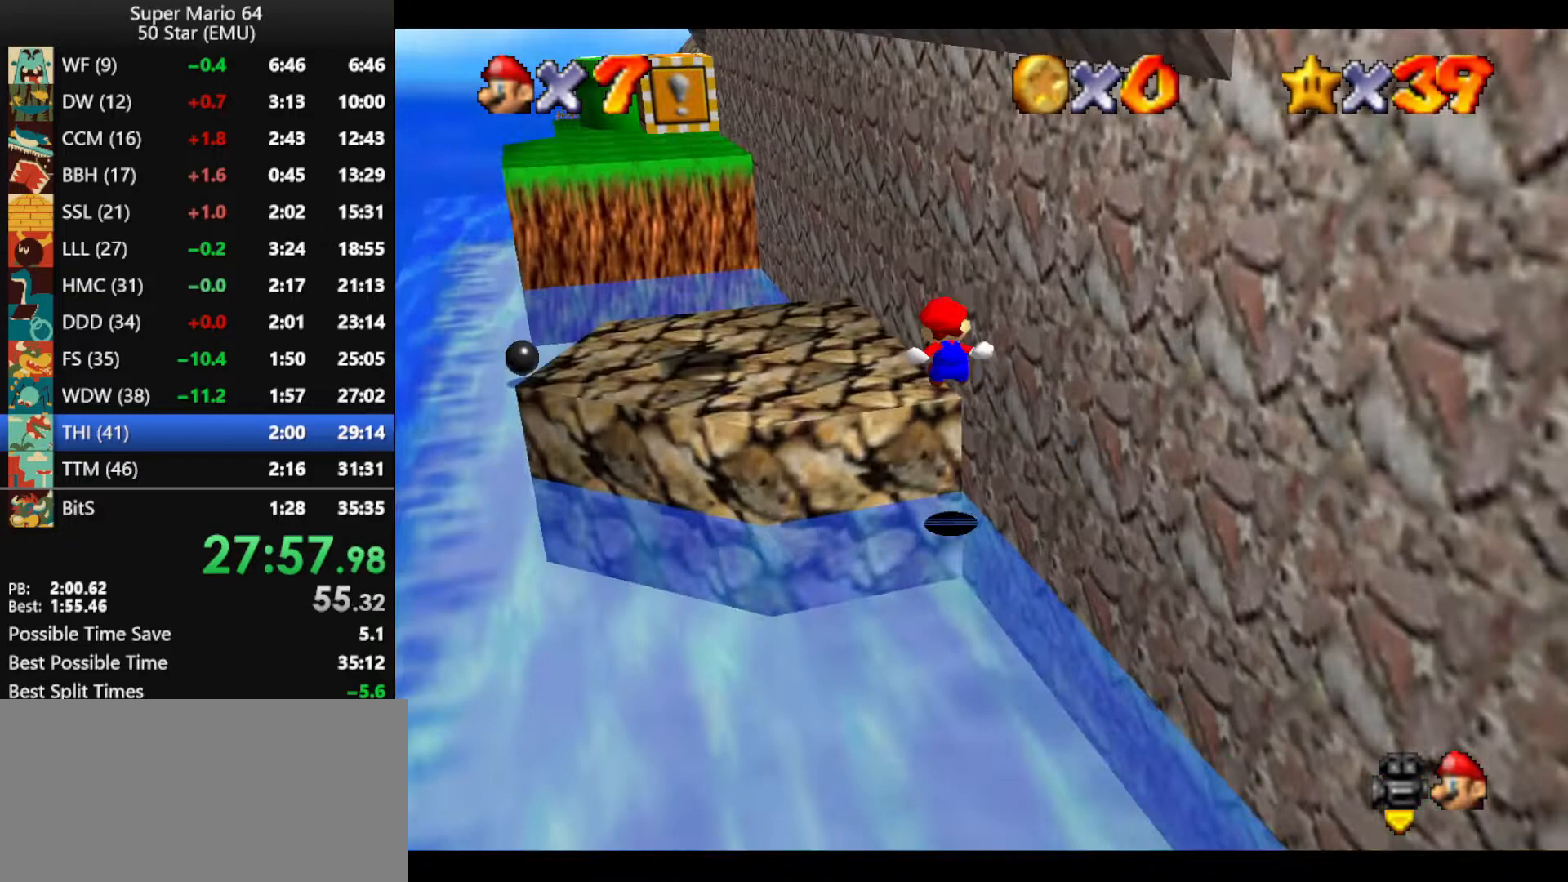
Gameplay with a controller (Nintendo layout); each line is a JSON object with the inputs held at the frame after it. "events" lists button and stick changes between this image and that frame as [ms after this image, input, new state], when the widget could be followed in between. Not read: L1 L3 R3 X Y.
{"buttons": [], "left_stick": "down-right", "events": [[133, "left_stick", "up"], [400, "left_stick", "center"], [467, "left_stick", "down-right"]]}
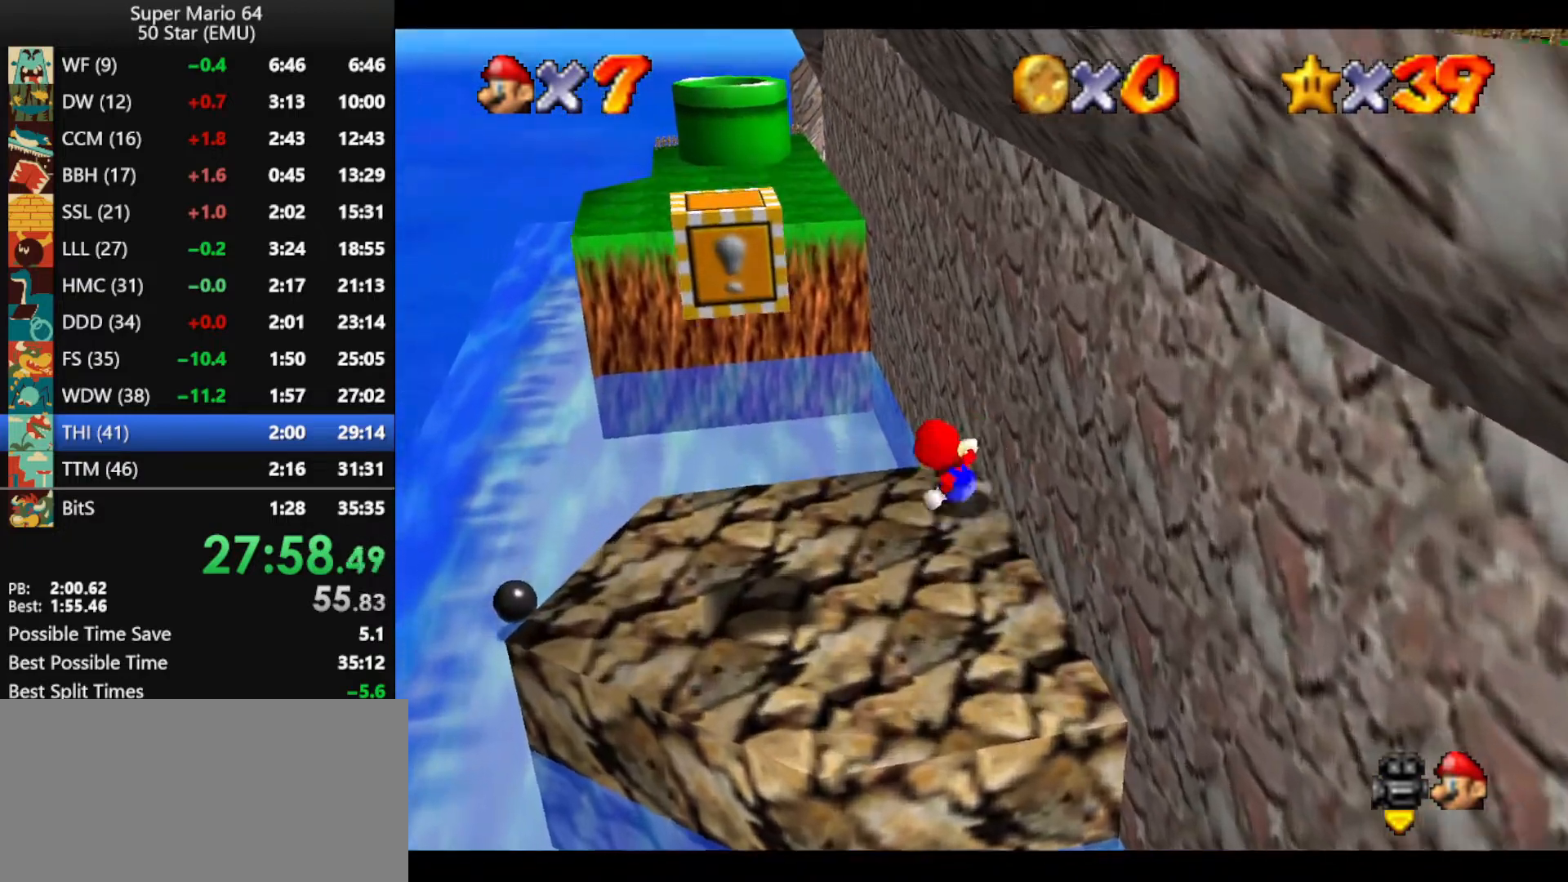
{"buttons": ["A"], "left_stick": "up", "events": [[33, "A", "down"], [267, "left_stick", "up-right"], [367, "left_stick", "up"]]}
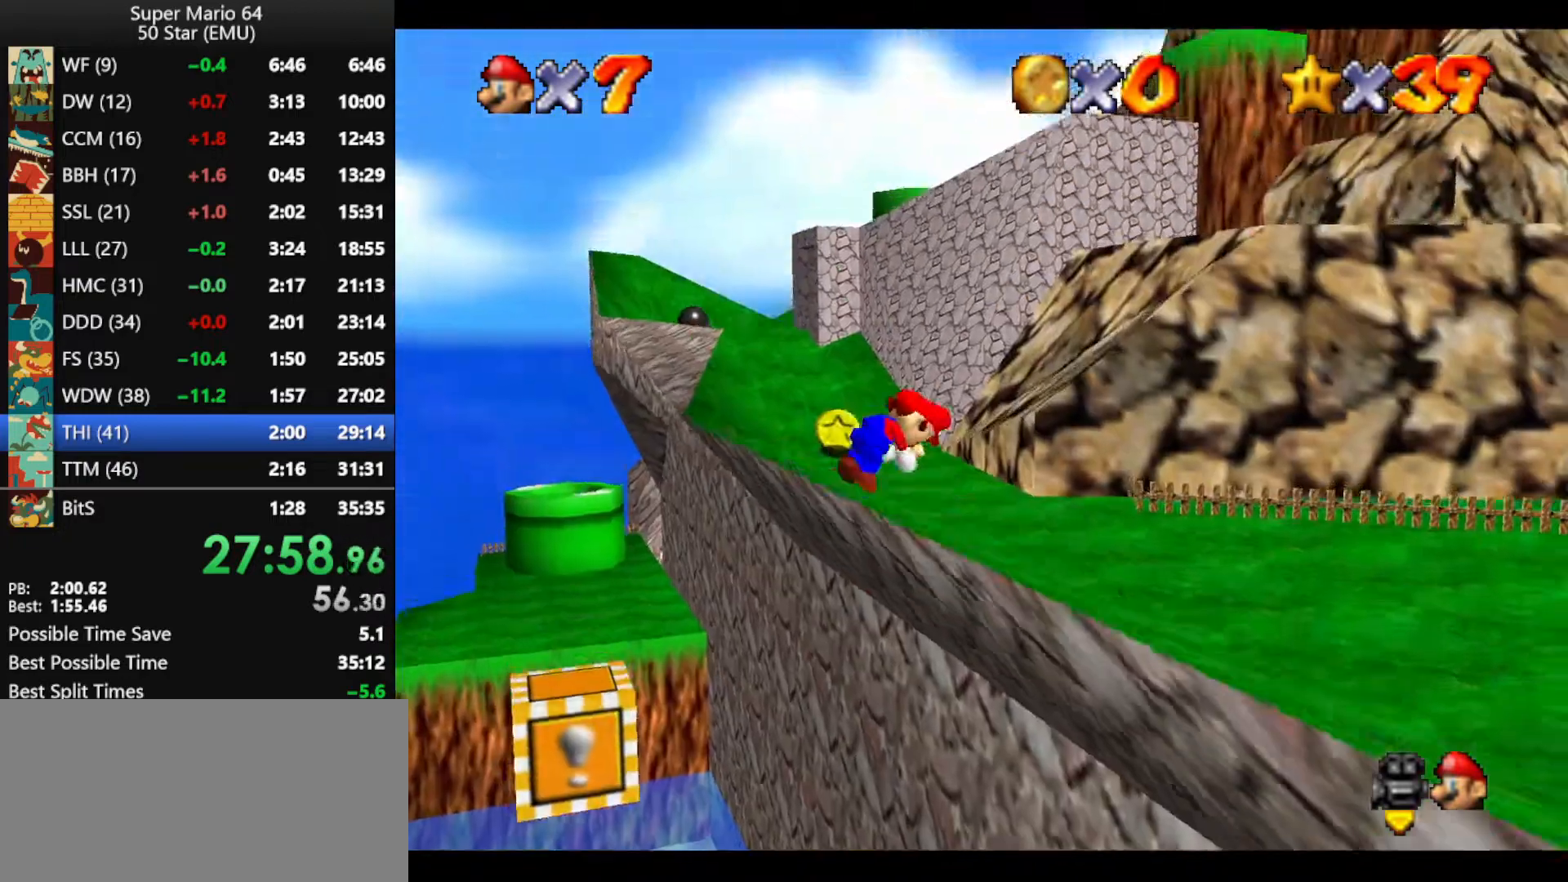
{"buttons": ["A", "B"], "left_stick": "up", "events": [[500, "B", "down"]]}
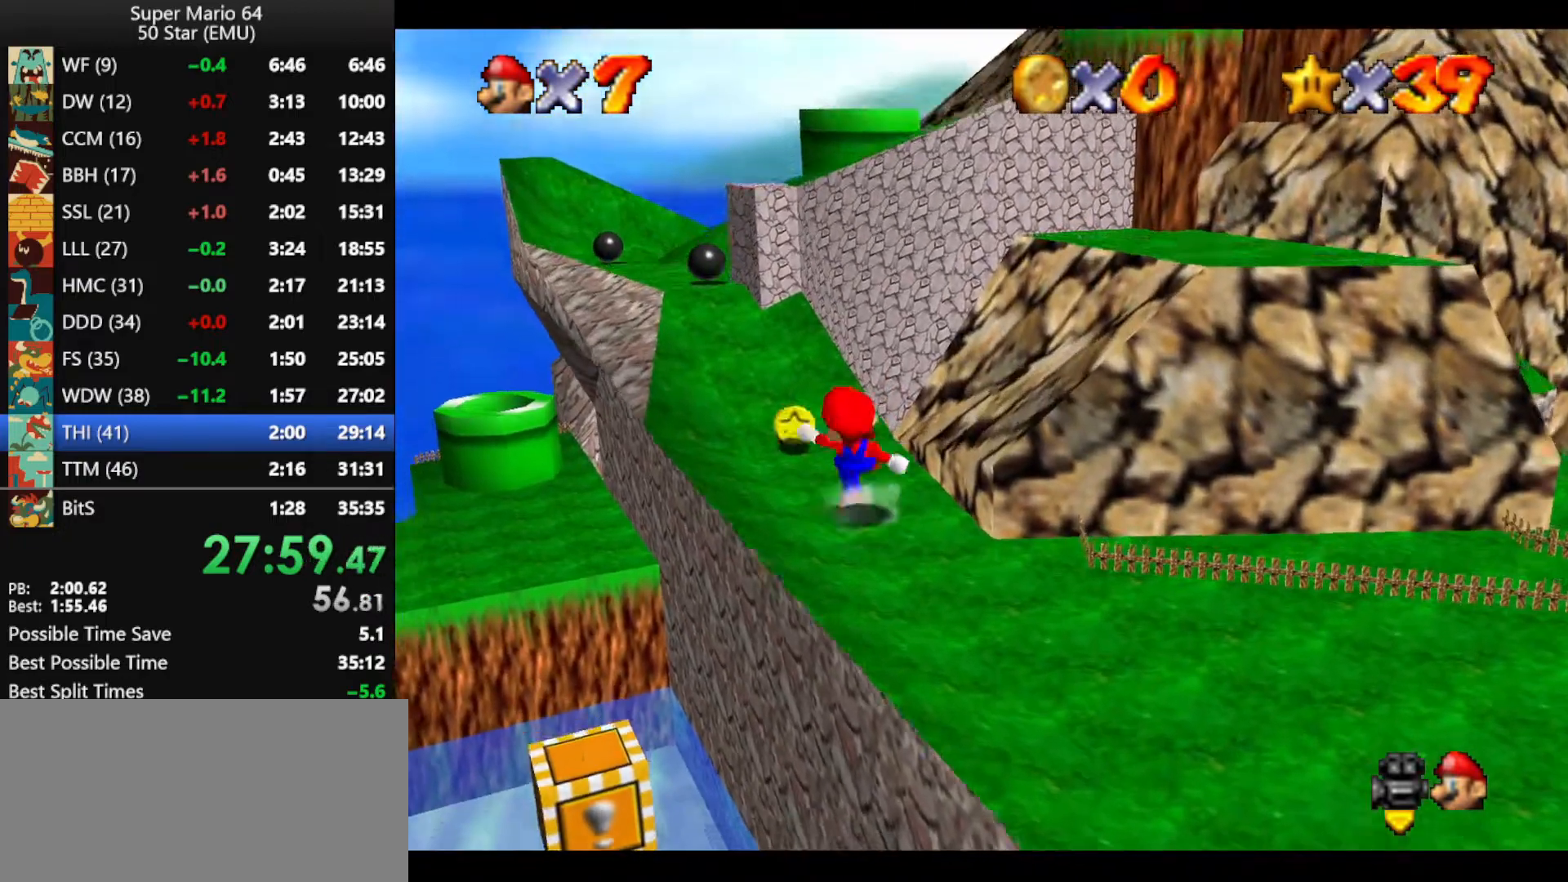
{"buttons": ["A"], "left_stick": "up", "events": [[33, "A", "up"], [33, "B", "up"], [367, "A", "down"]]}
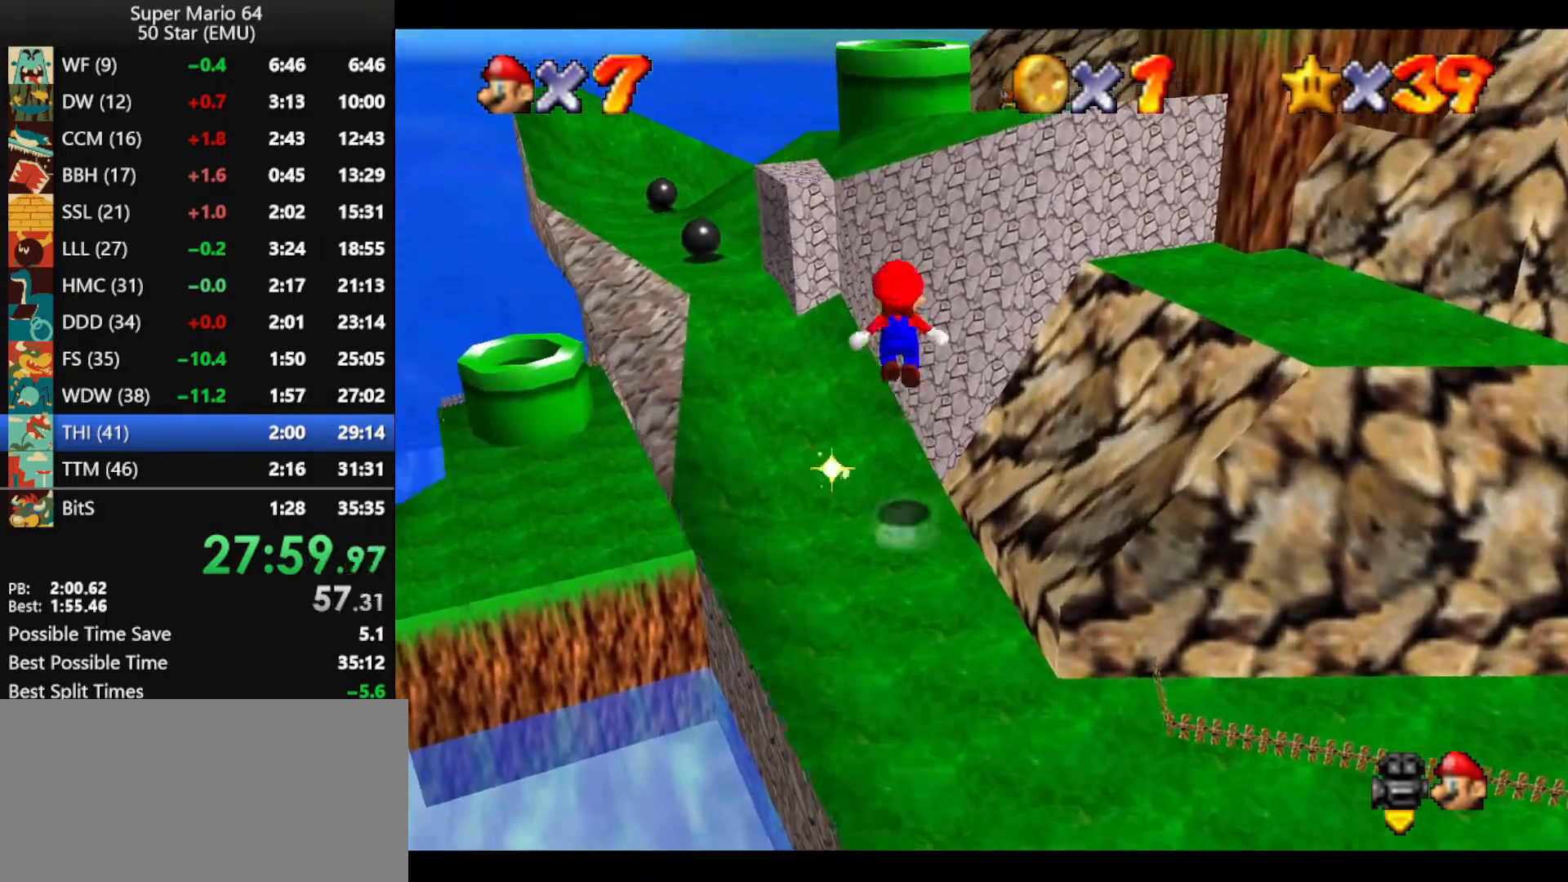
{"buttons": [], "left_stick": "up", "events": [[300, "B", "down"], [367, "B", "up"], [400, "A", "up"]]}
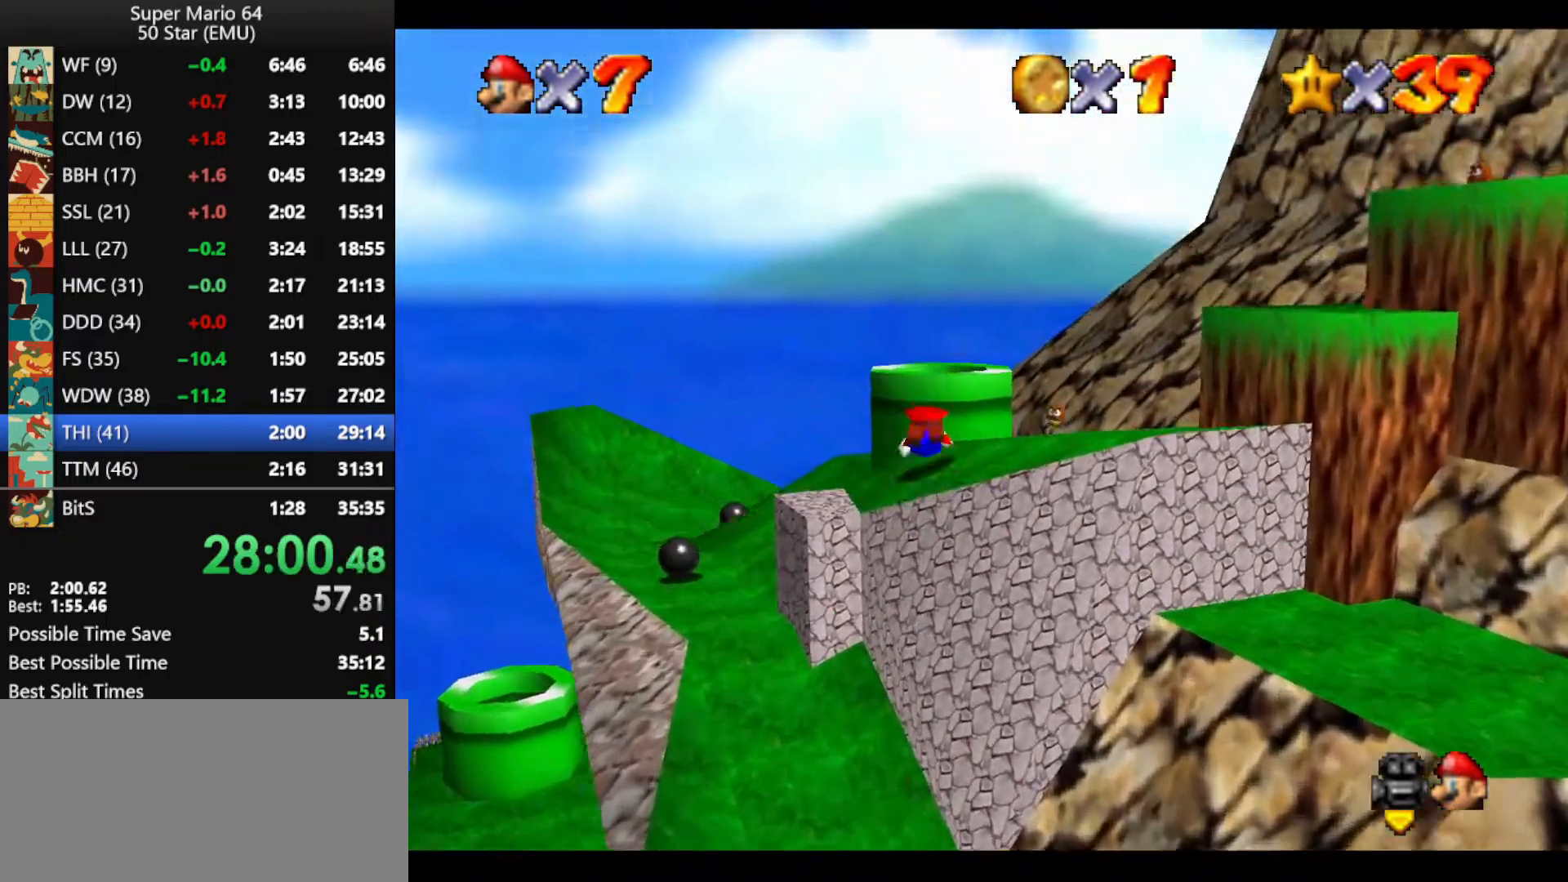
{"buttons": [], "left_stick": "down-right", "events": [[67, "A", "down"], [100, "B", "down"], [133, "B", "up"], [167, "A", "up"], [233, "A", "down"], [233, "B", "down"], [300, "left_stick", "down"], [333, "B", "up"], [367, "A", "up"], [433, "left_stick", "down-right"]]}
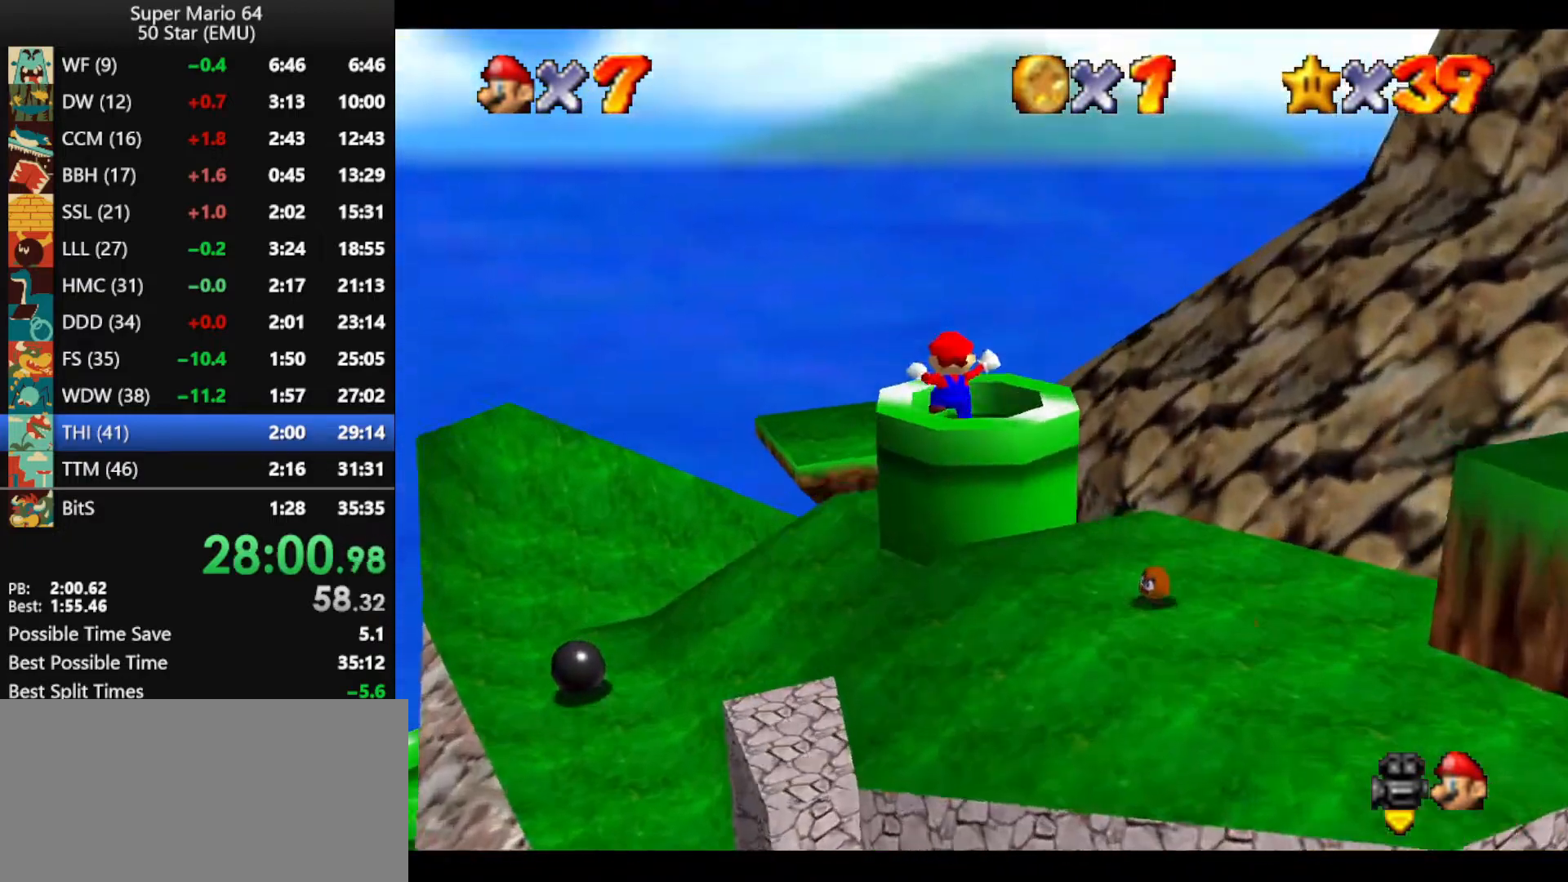
{"buttons": [], "left_stick": "center", "events": [[200, "left_stick", "center"]]}
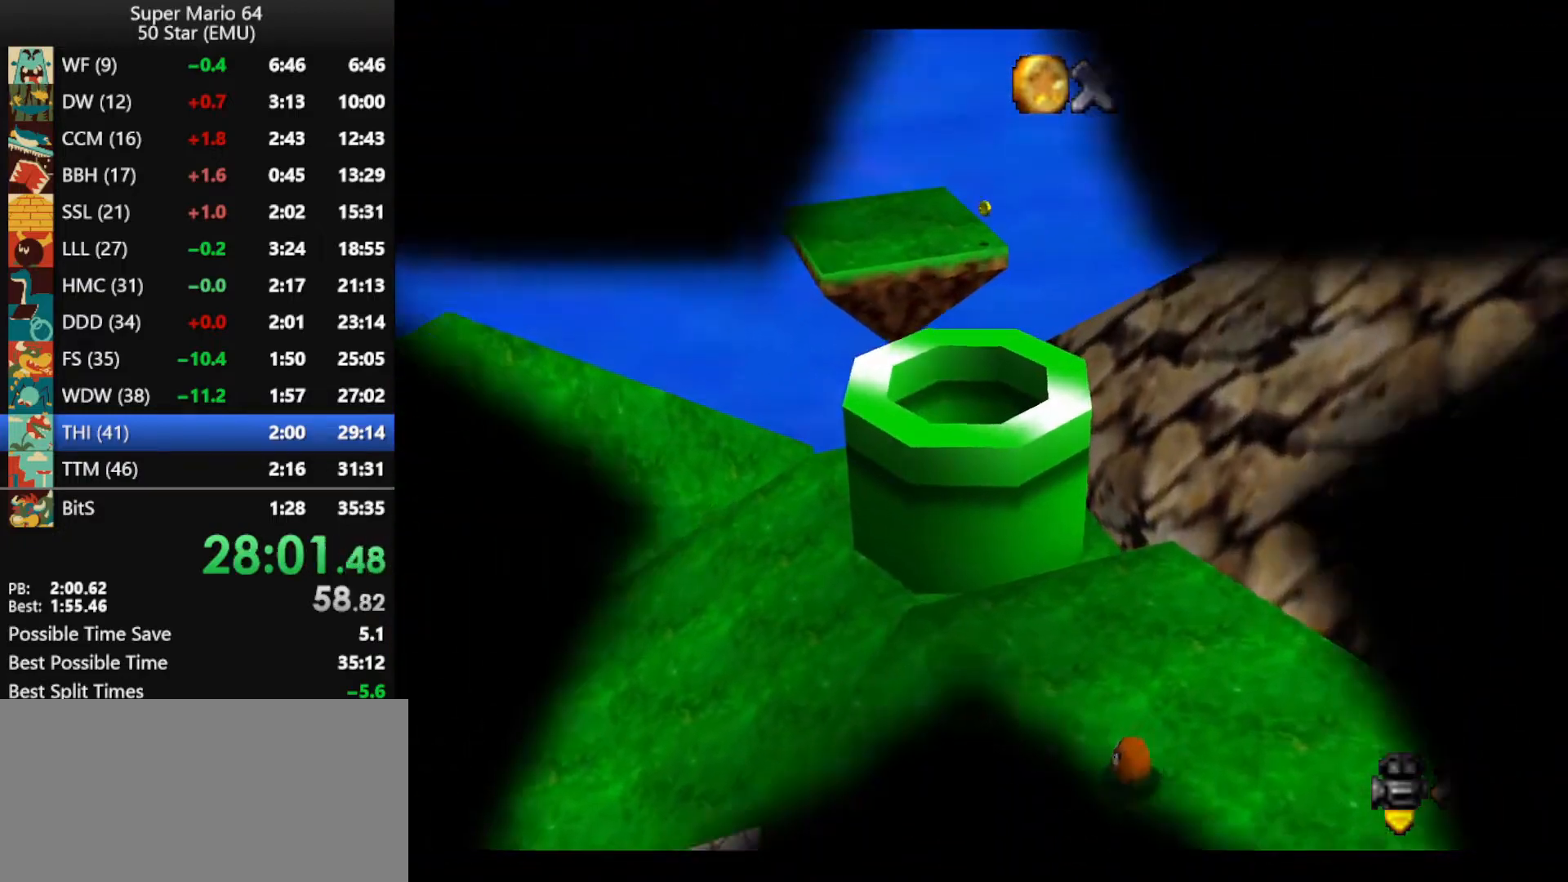
{"buttons": [], "left_stick": "center", "events": []}
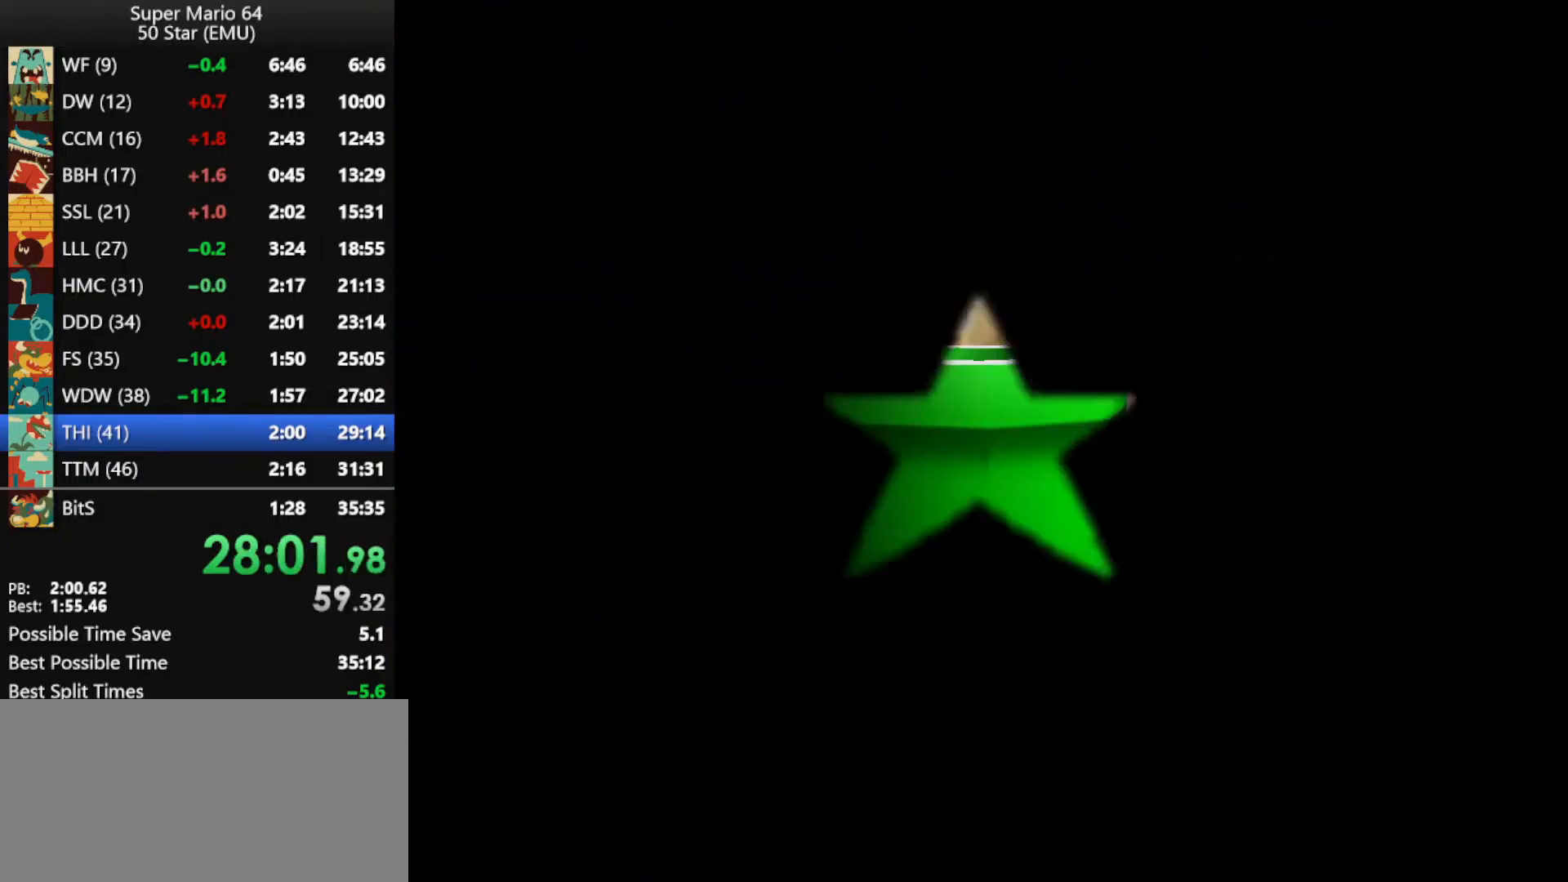
{"buttons": [], "left_stick": "right", "events": [[233, "C_DOWN", "down"], [233, "C_RIGHT", "down"], [367, "C_RIGHT", "up"], [367, "left_stick", "right"], [400, "C_DOWN", "up"]]}
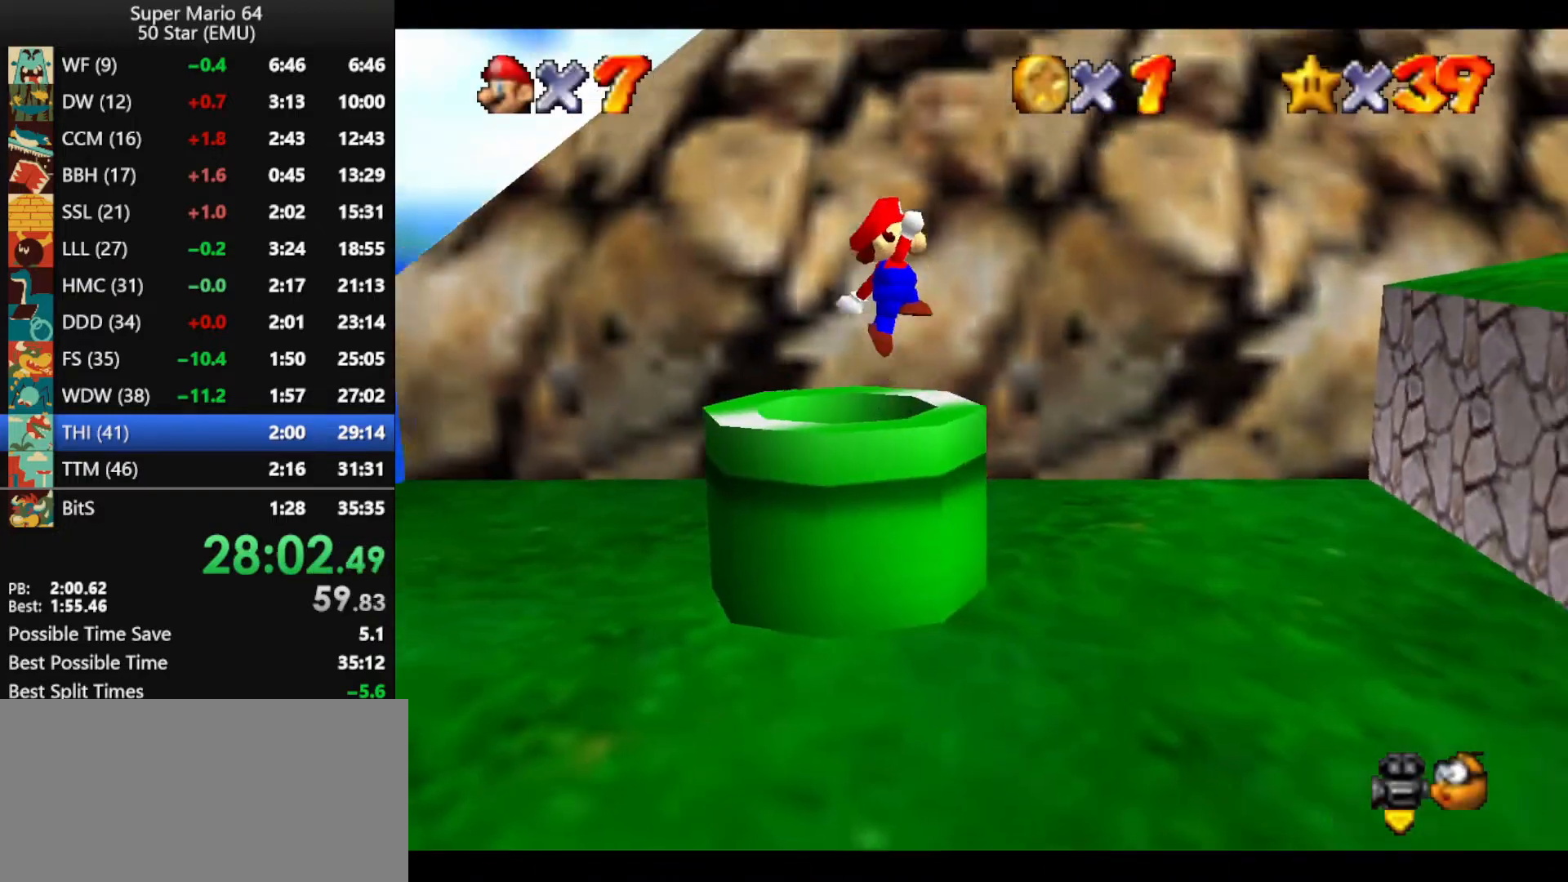
{"buttons": [], "left_stick": "right", "events": []}
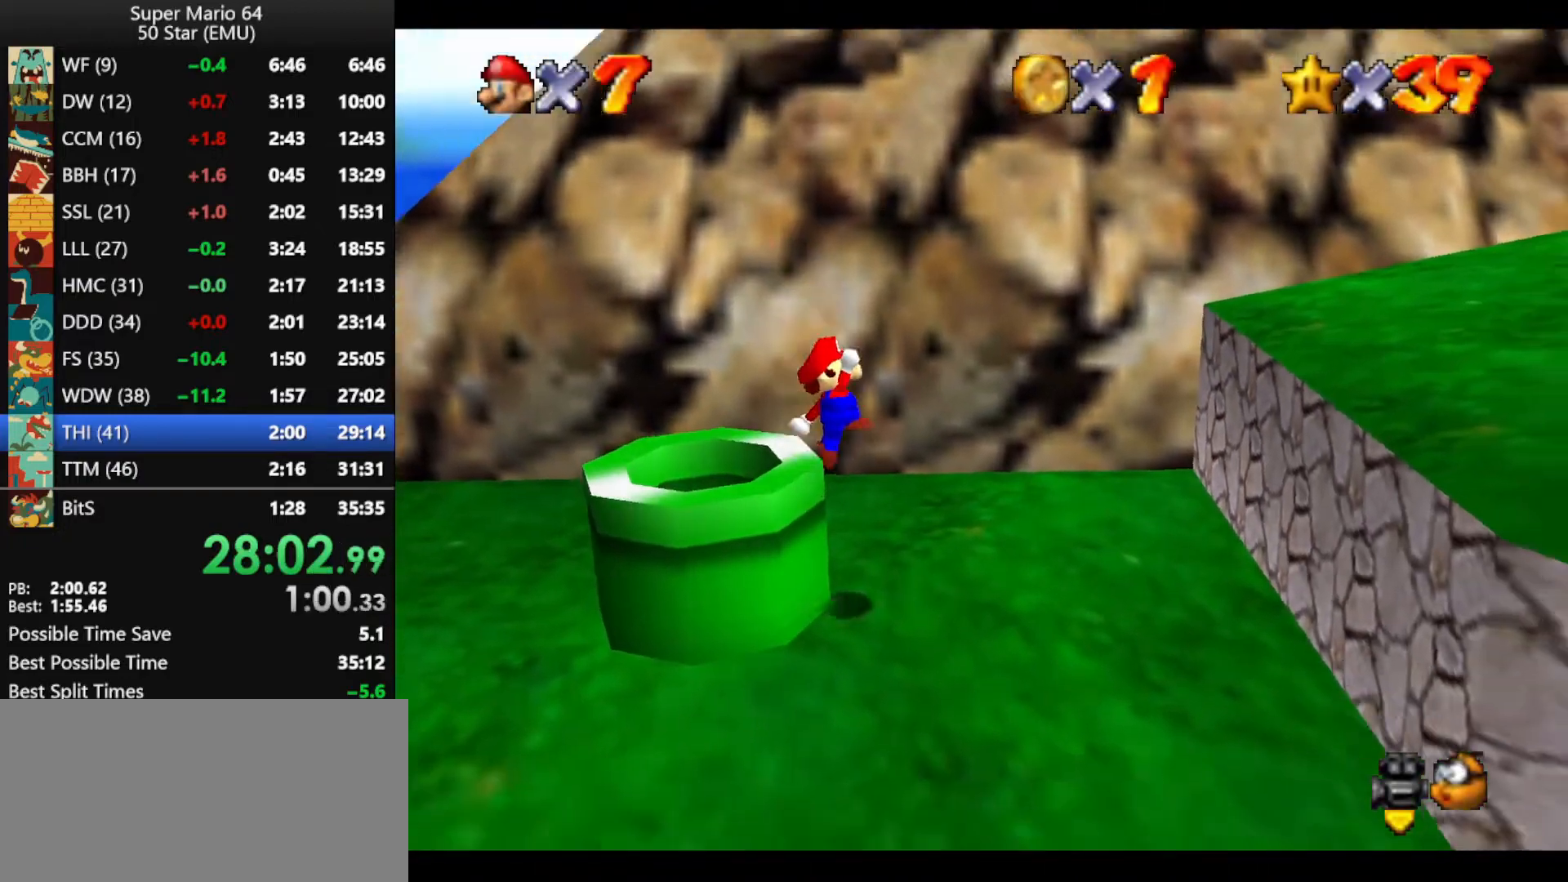
{"buttons": ["A"], "left_stick": "right", "events": [[367, "A", "down"]]}
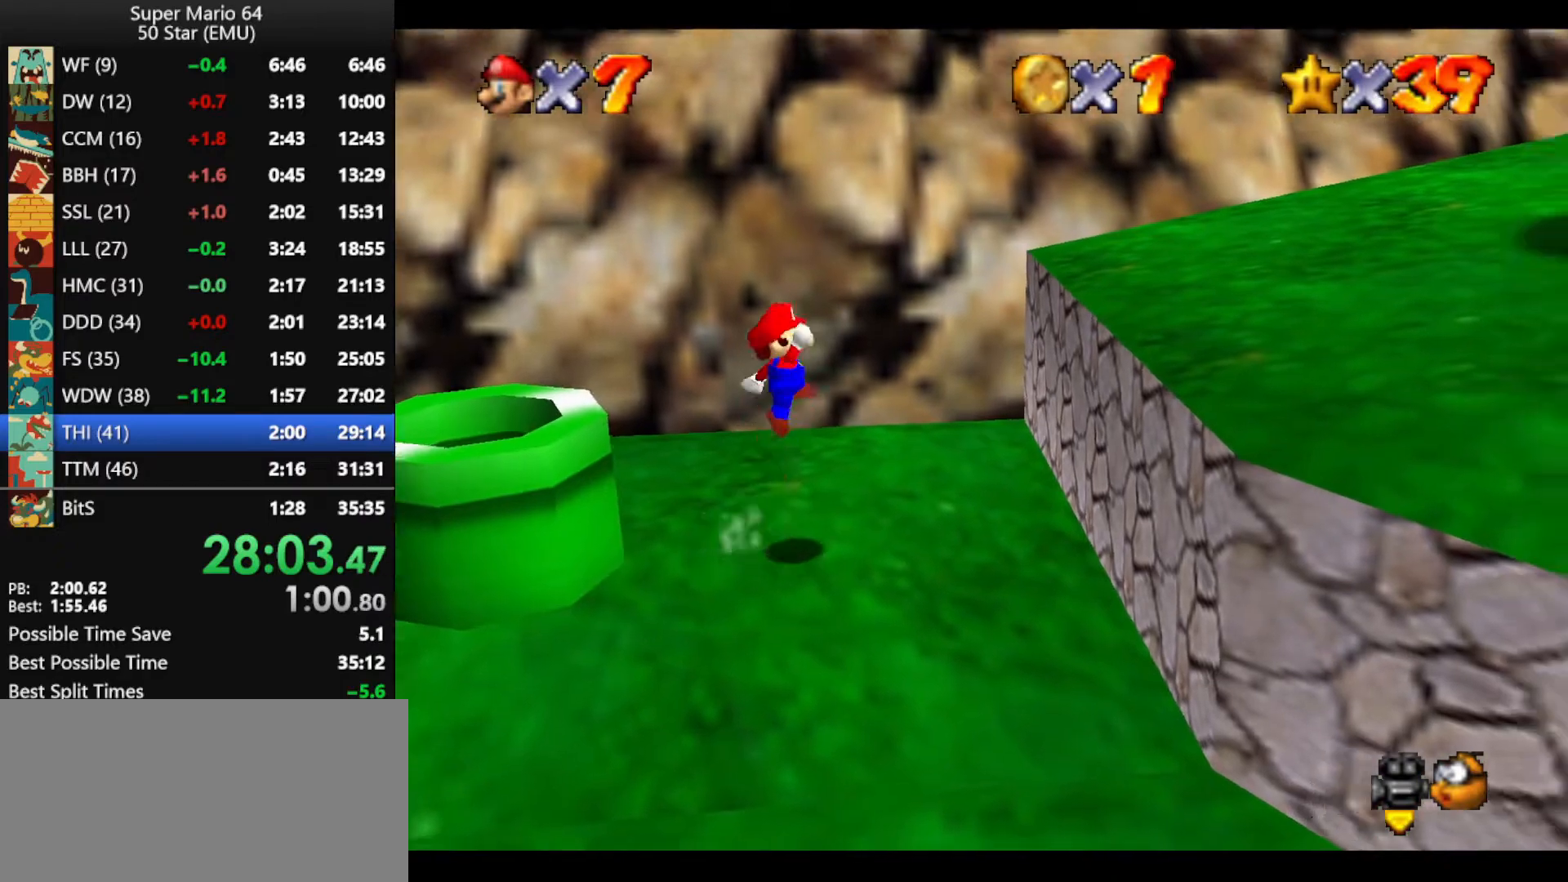
{"buttons": [], "left_stick": "right", "events": [[300, "B", "down"], [367, "A", "up"], [367, "B", "up"]]}
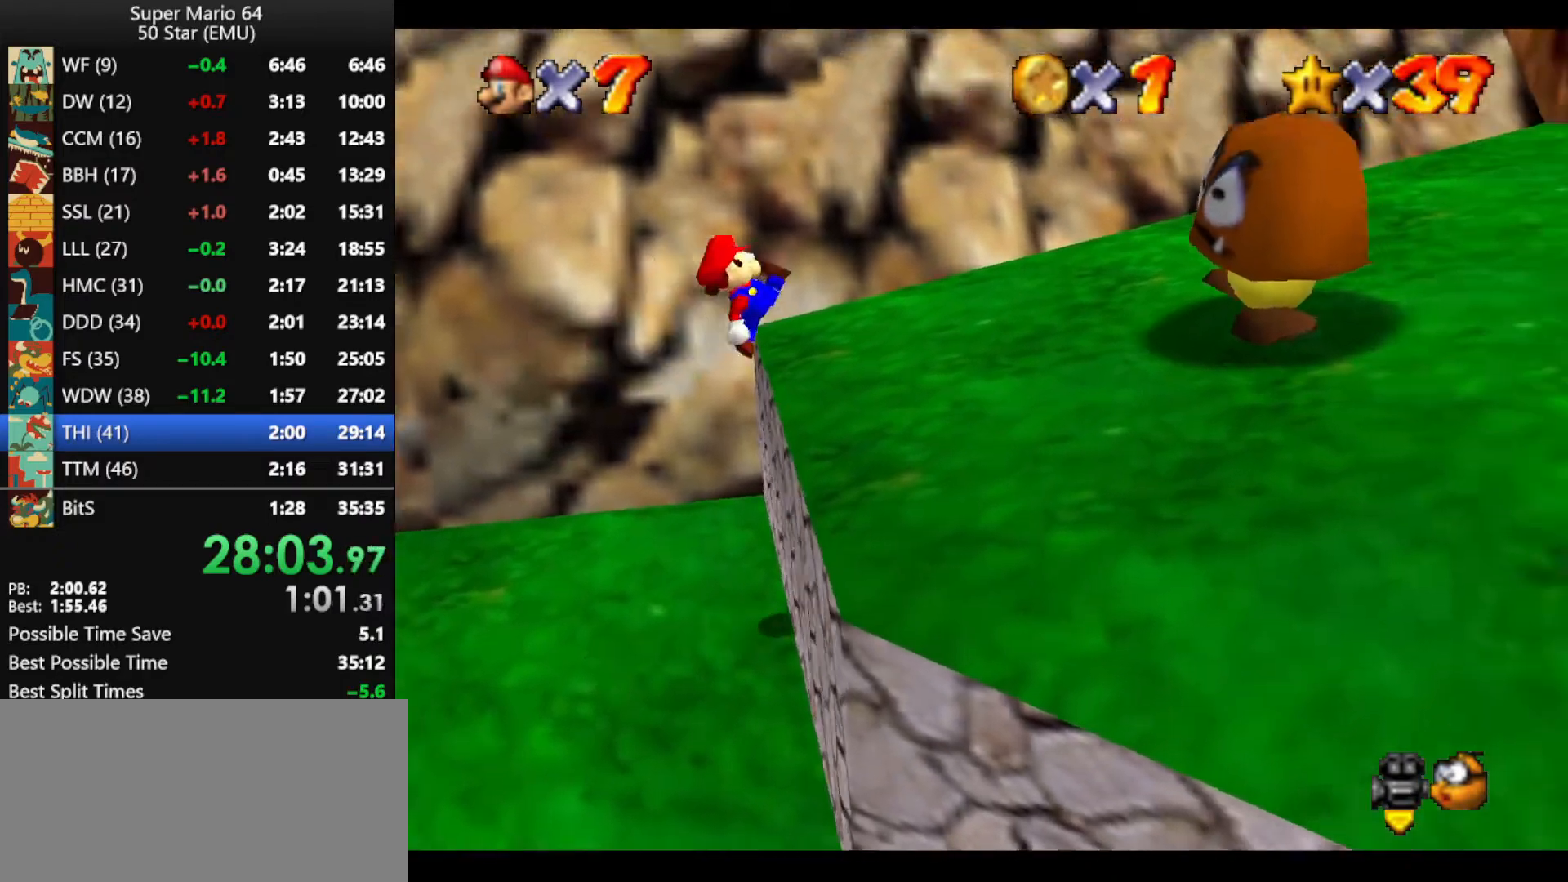
{"buttons": [], "left_stick": "right", "events": [[167, "A", "down"], [367, "B", "down"], [433, "B", "up"], [467, "A", "up"]]}
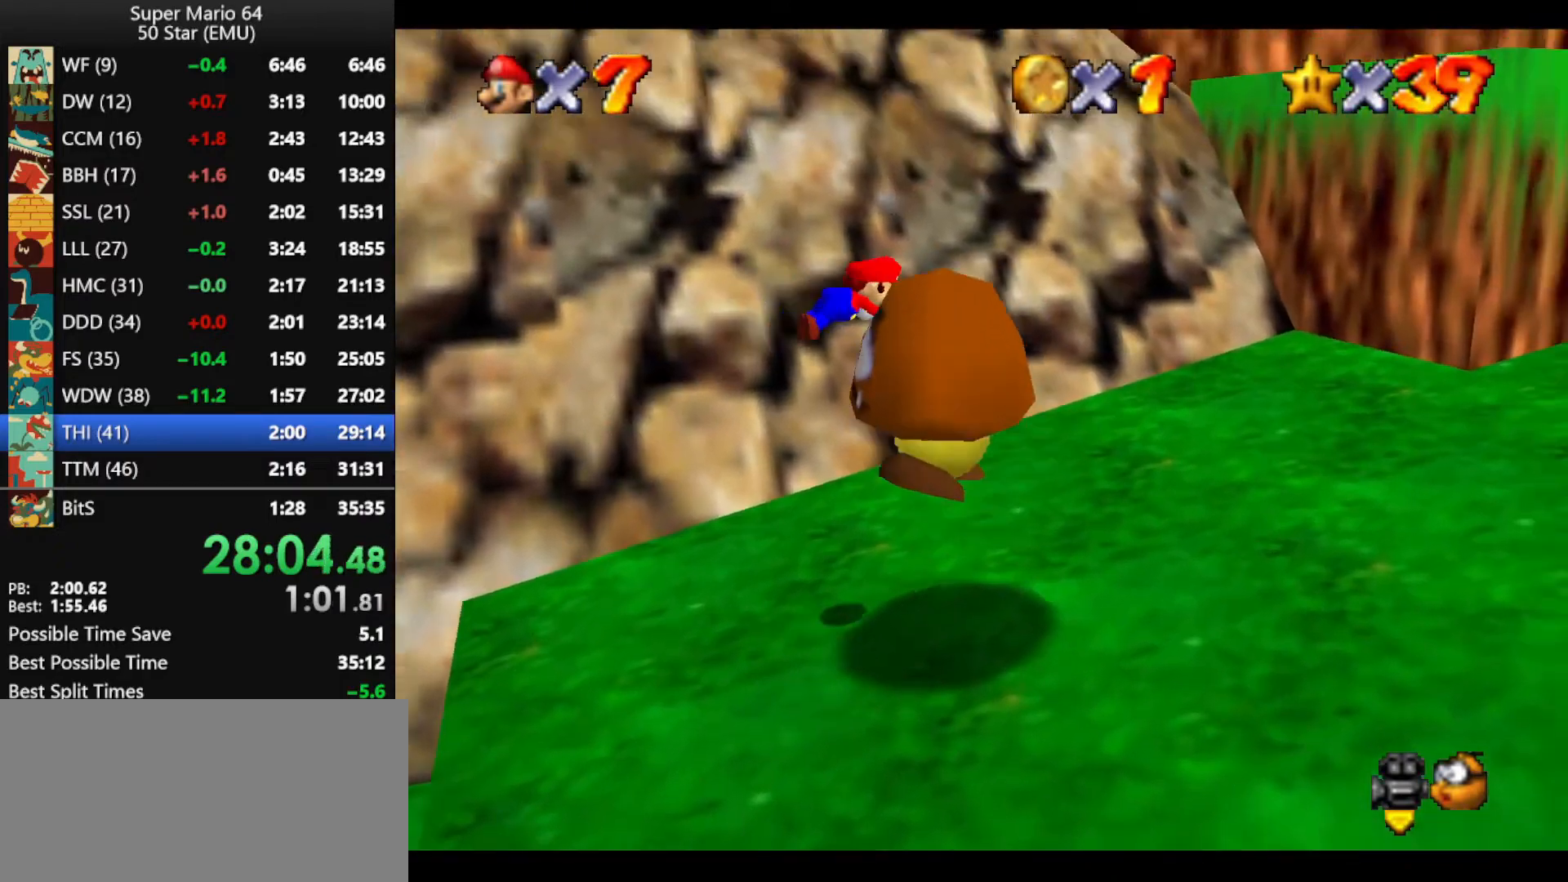
{"buttons": [], "left_stick": "right", "events": []}
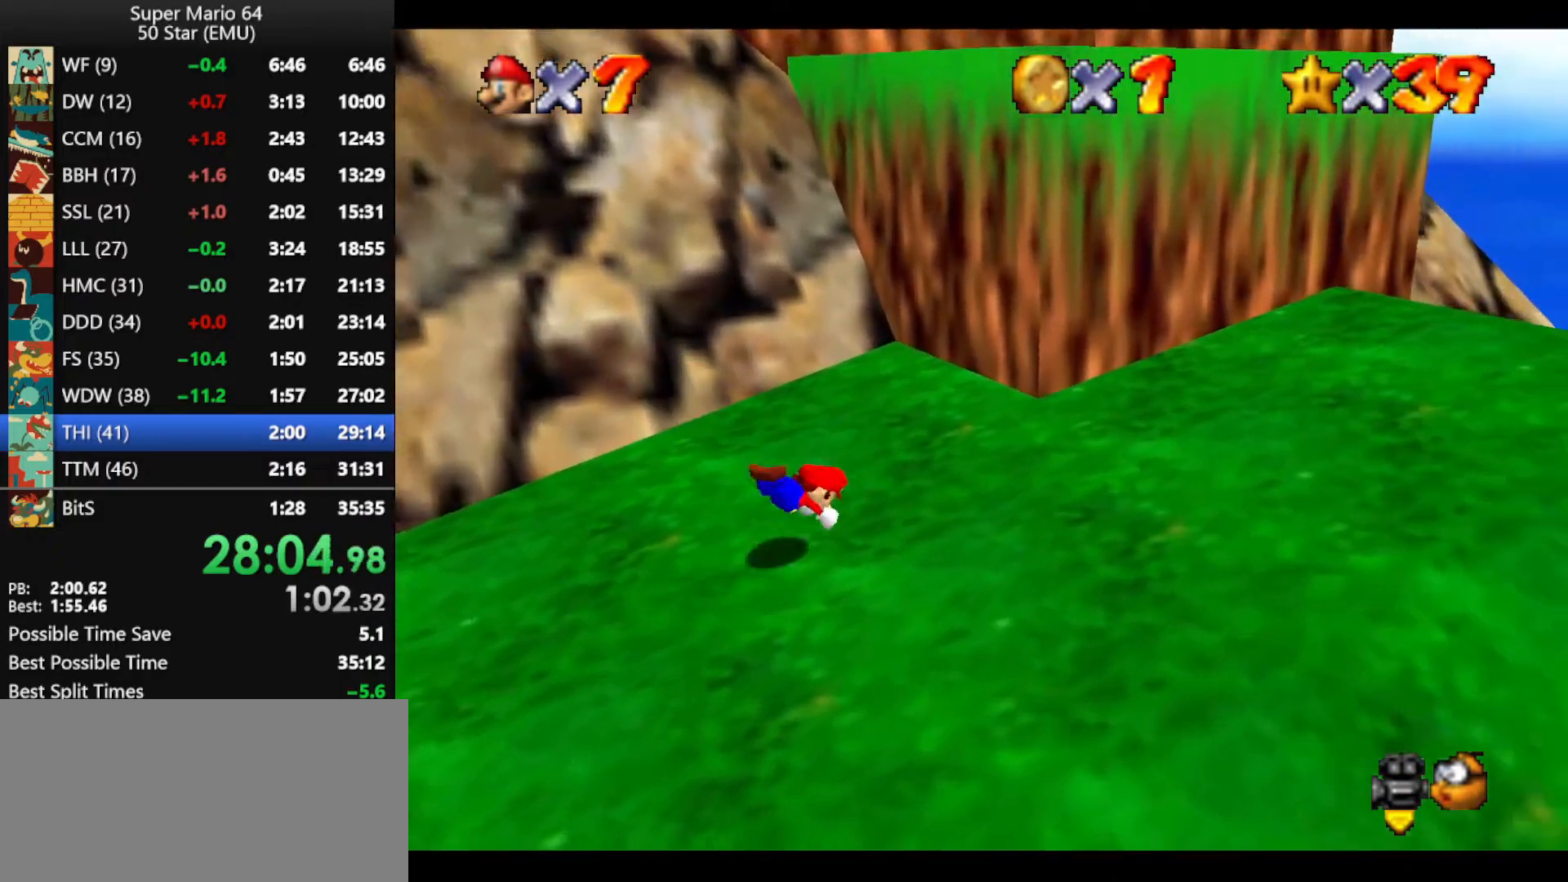
{"buttons": [], "left_stick": "right", "events": [[133, "A", "down"], [133, "B", "down"], [200, "A", "up"], [200, "B", "up"], [300, "C_RIGHT", "down"], [400, "C_RIGHT", "up"]]}
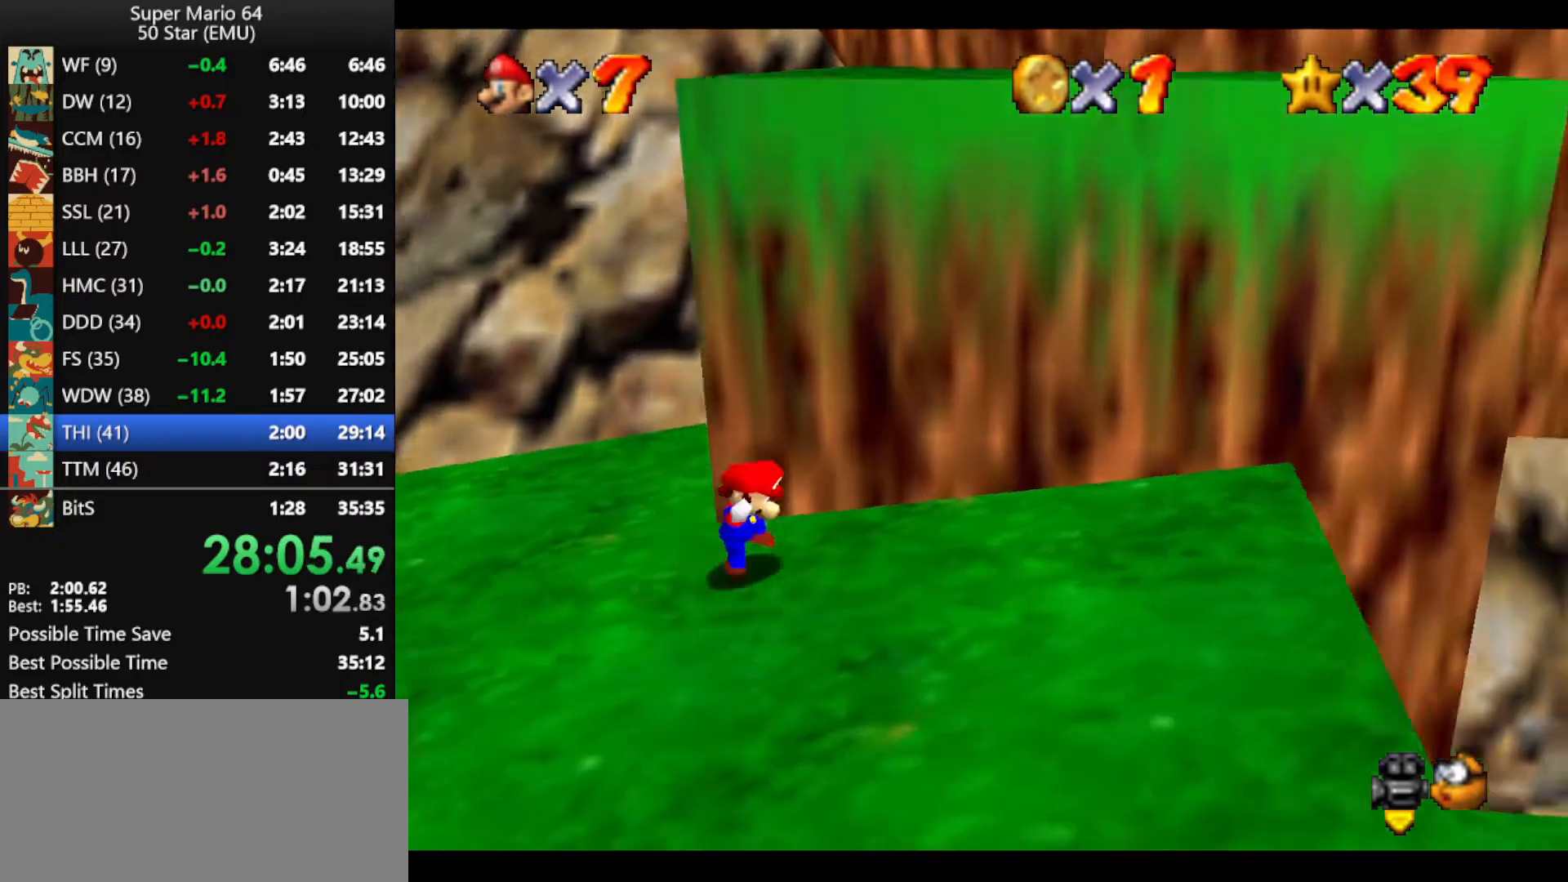
{"buttons": ["A"], "left_stick": "up", "events": [[200, "left_stick", "down"], [333, "left_stick", "up"], [467, "A", "down"]]}
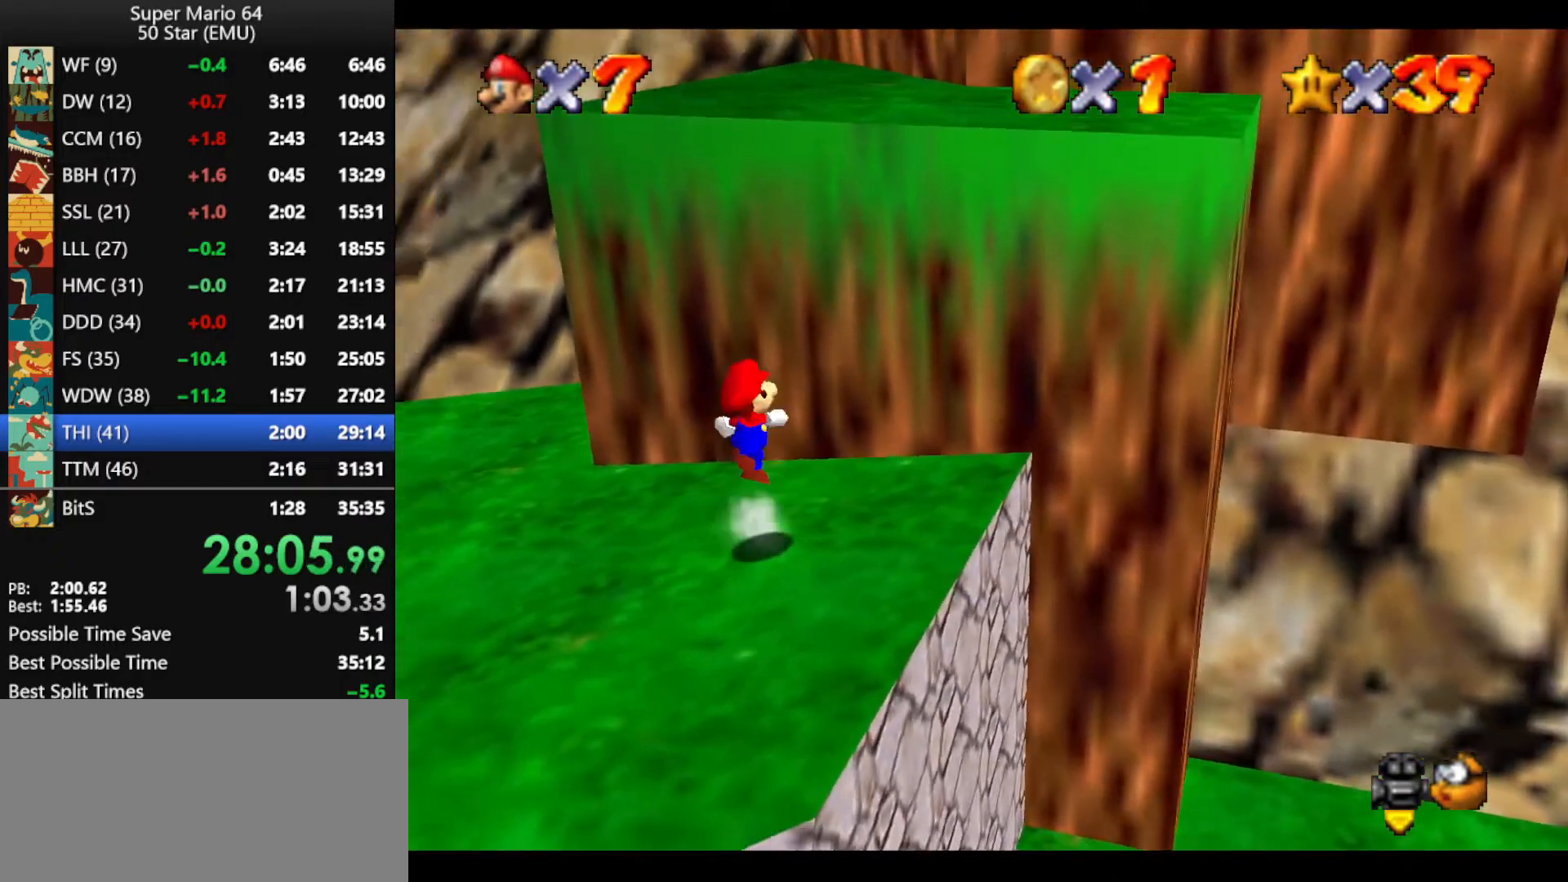
{"buttons": ["B"], "left_stick": "up-right", "events": [[67, "left_stick", "center"], [100, "A", "up"], [167, "left_stick", "up"], [233, "left_stick", "up-right"], [500, "B", "down"]]}
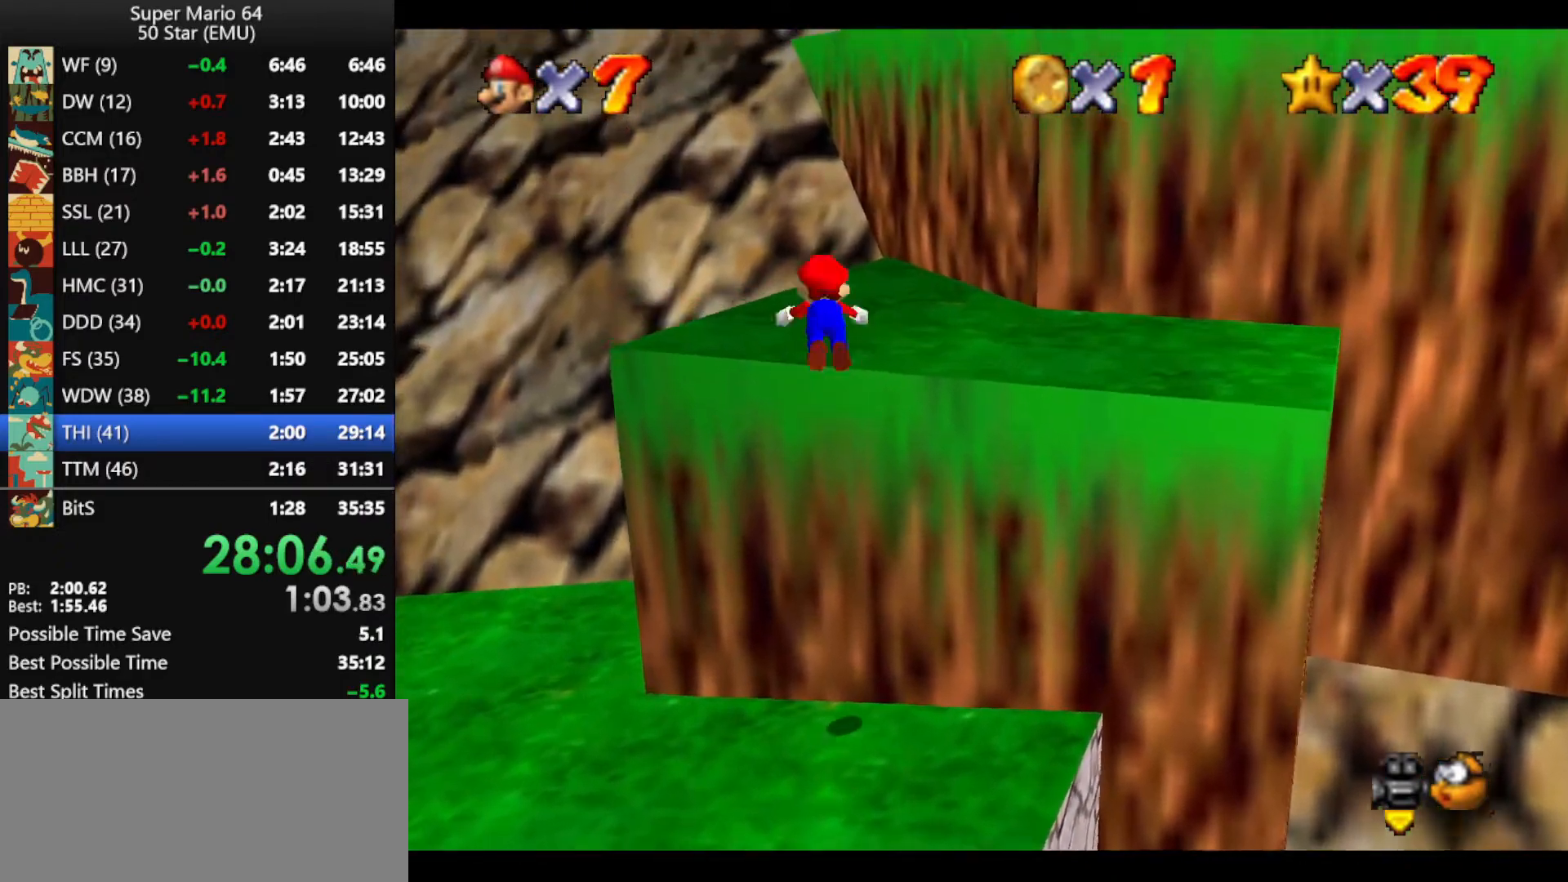
{"buttons": [], "left_stick": "up-left", "events": [[67, "B", "up"], [167, "A", "down"], [233, "A", "up"], [300, "A", "down"], [300, "left_stick", "up"], [433, "A", "up"], [433, "left_stick", "up-left"]]}
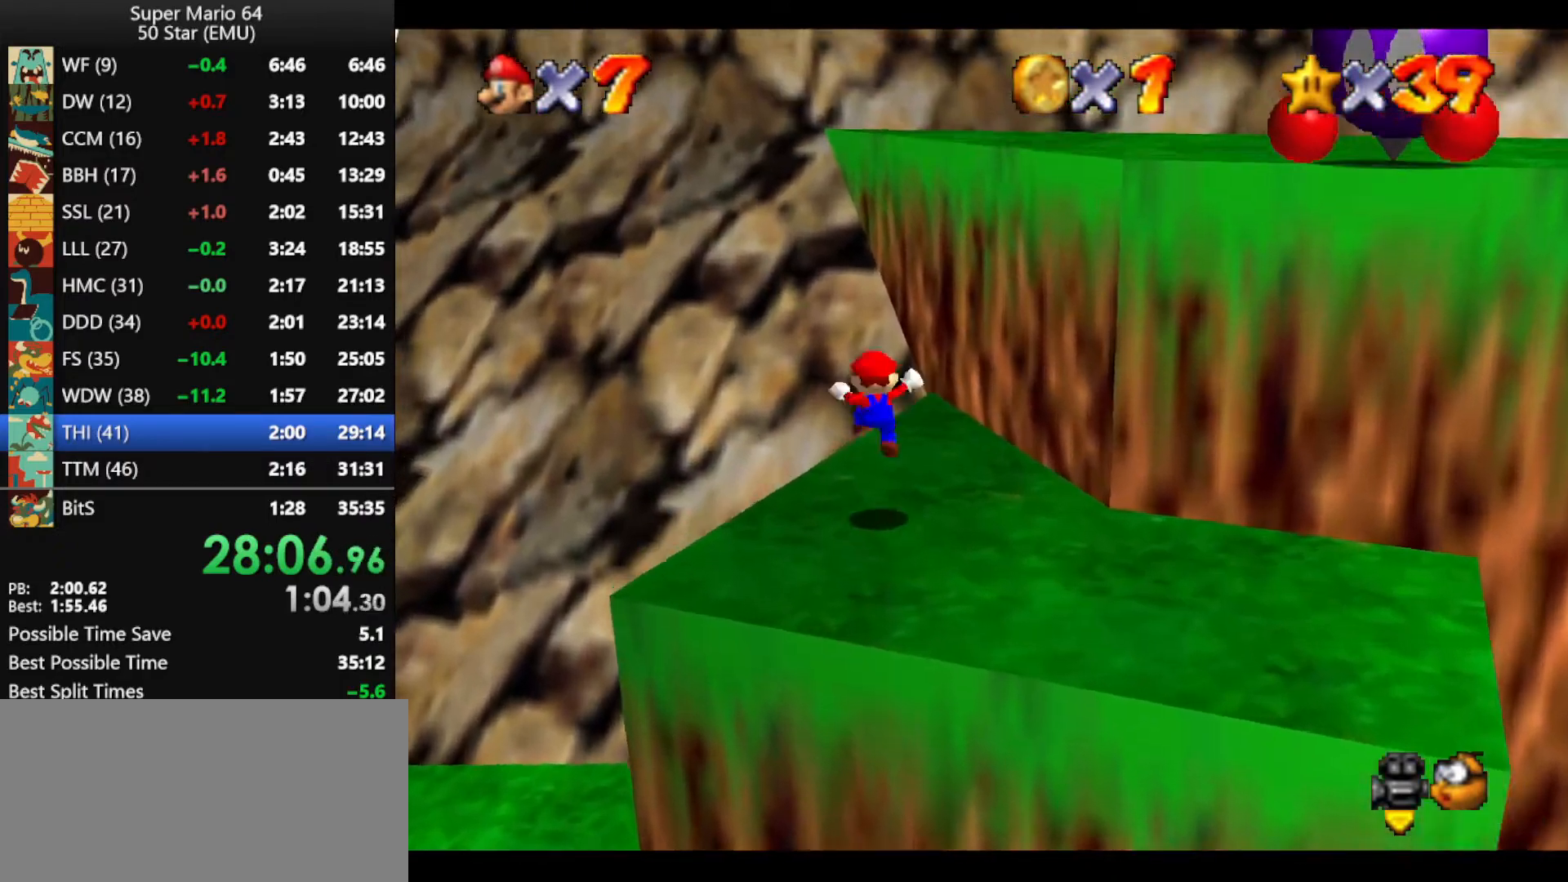
{"buttons": ["A", "Z"], "left_stick": "up-left", "events": [[67, "left_stick", "up"], [300, "Z", "down"], [367, "A", "down"], [433, "left_stick", "up-left"]]}
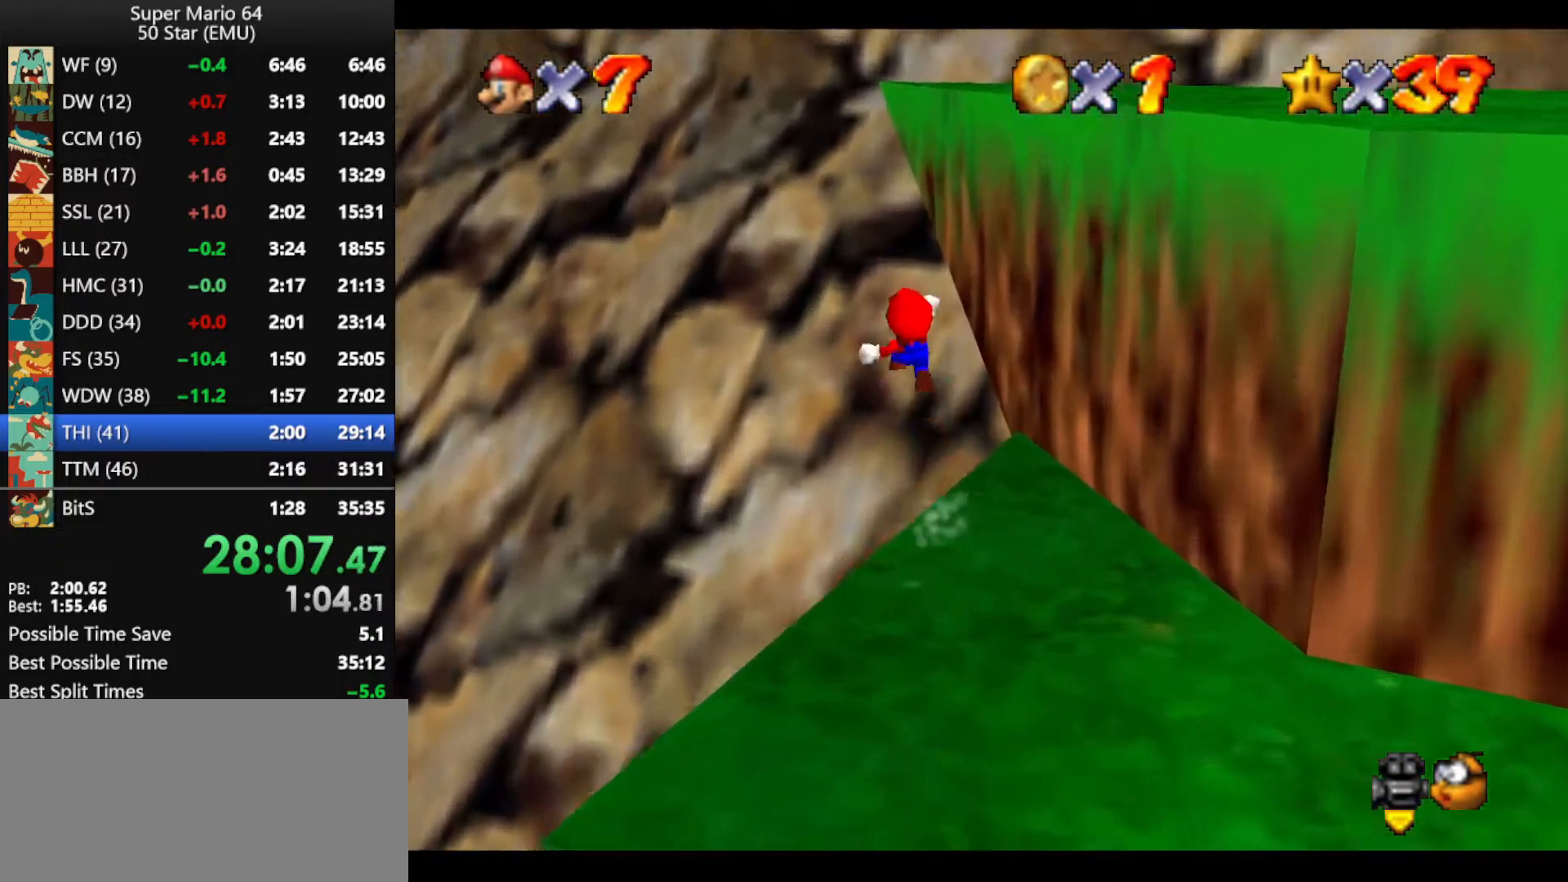
{"buttons": [], "left_stick": "up-left", "events": [[333, "A", "up"], [433, "Z", "up"]]}
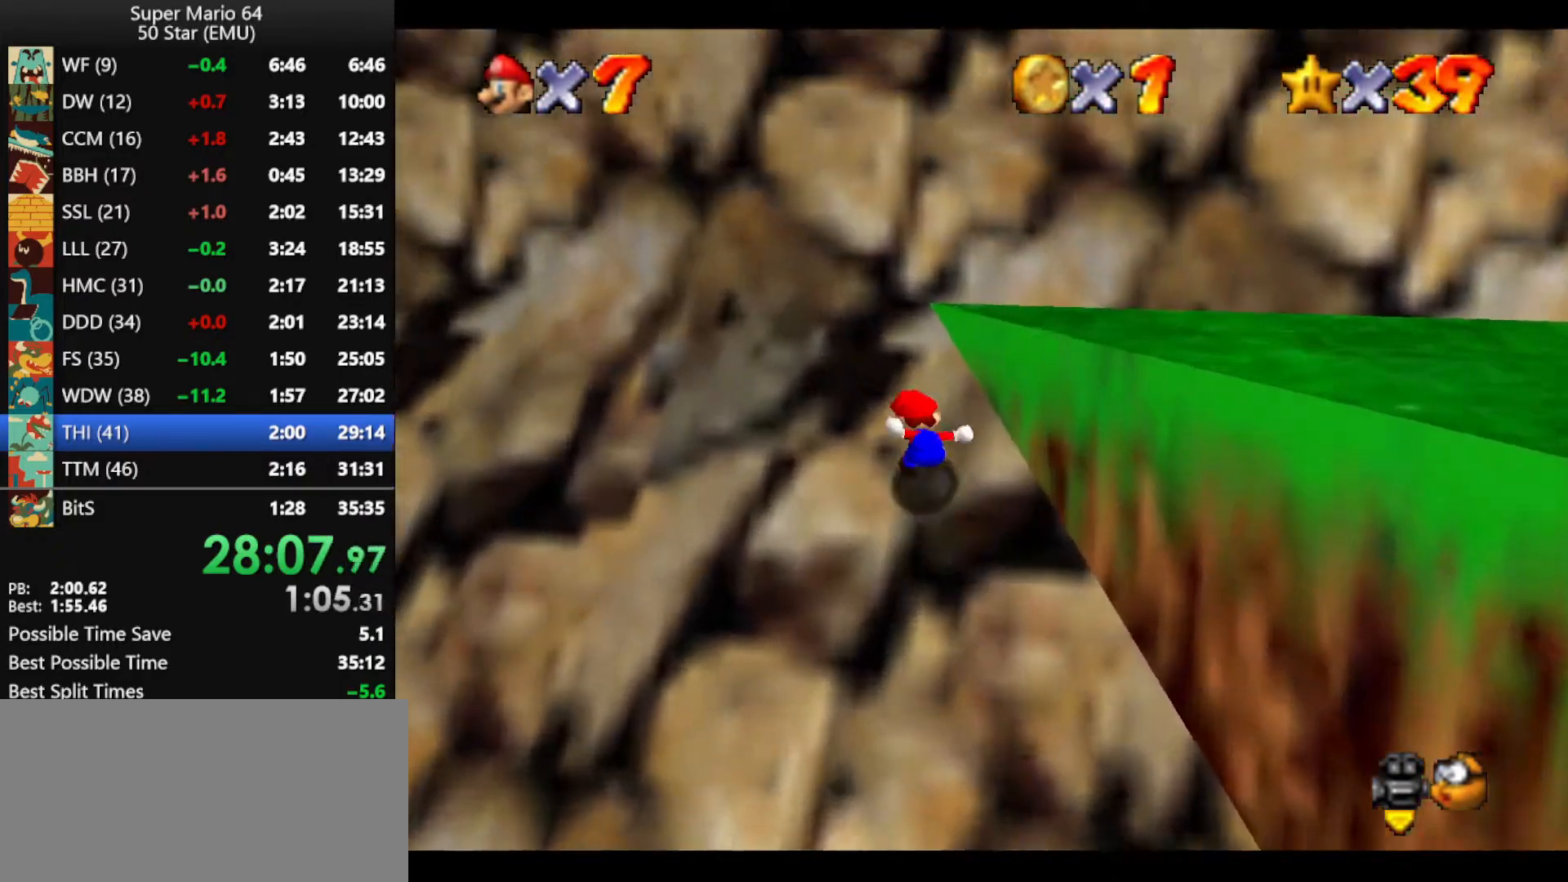
{"buttons": [], "left_stick": "up", "events": [[33, "left_stick", "up"], [300, "B", "down"], [400, "B", "up"]]}
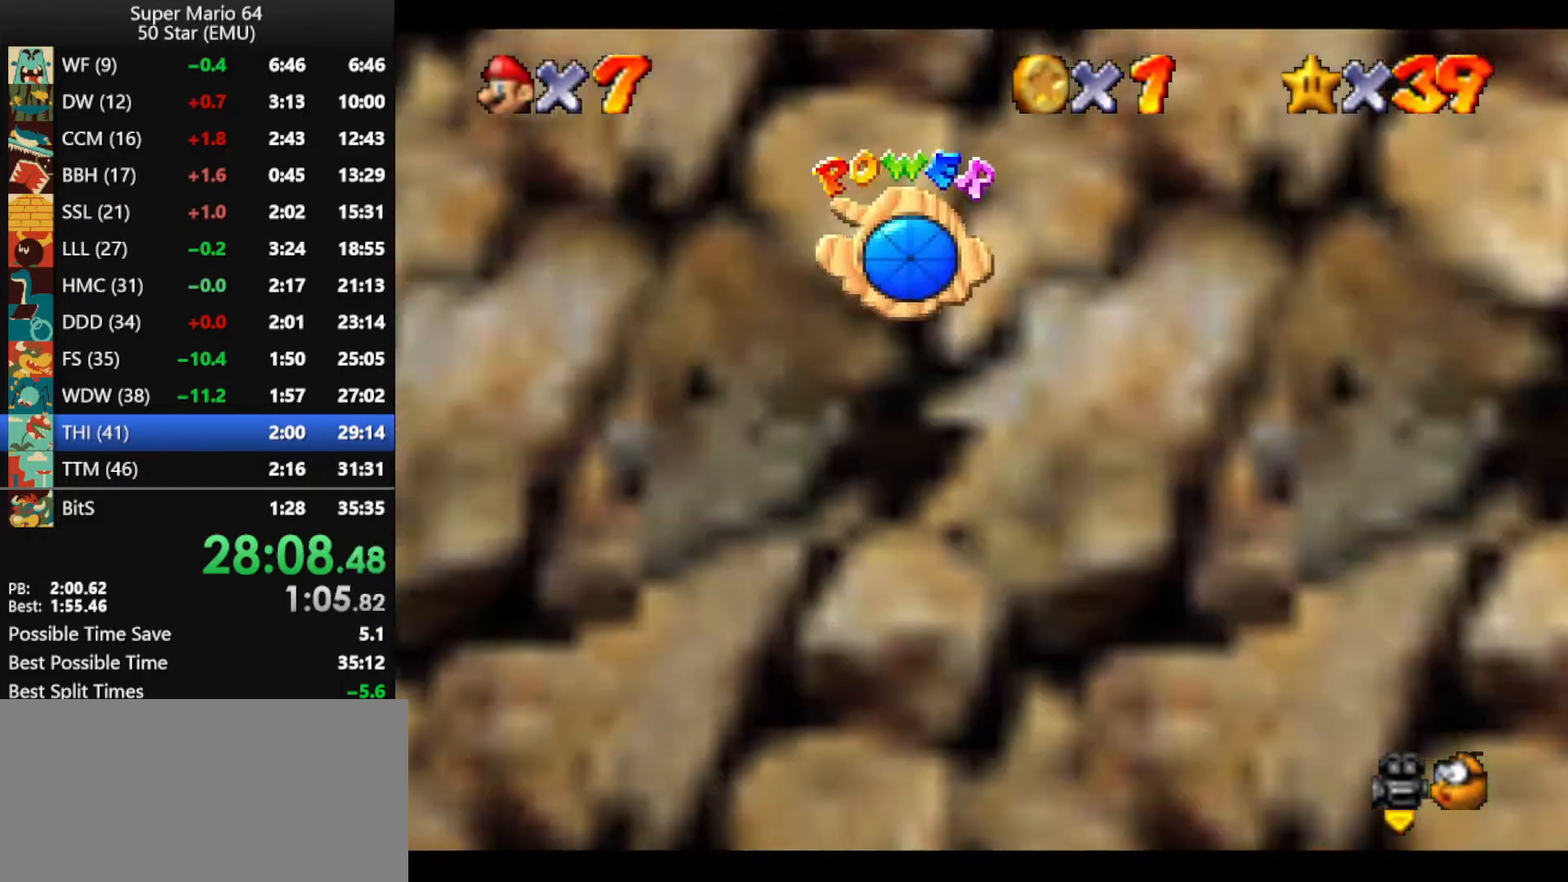
{"buttons": ["Z"], "left_stick": "up-left", "events": [[133, "left_stick", "up-left"], [500, "Z", "down"]]}
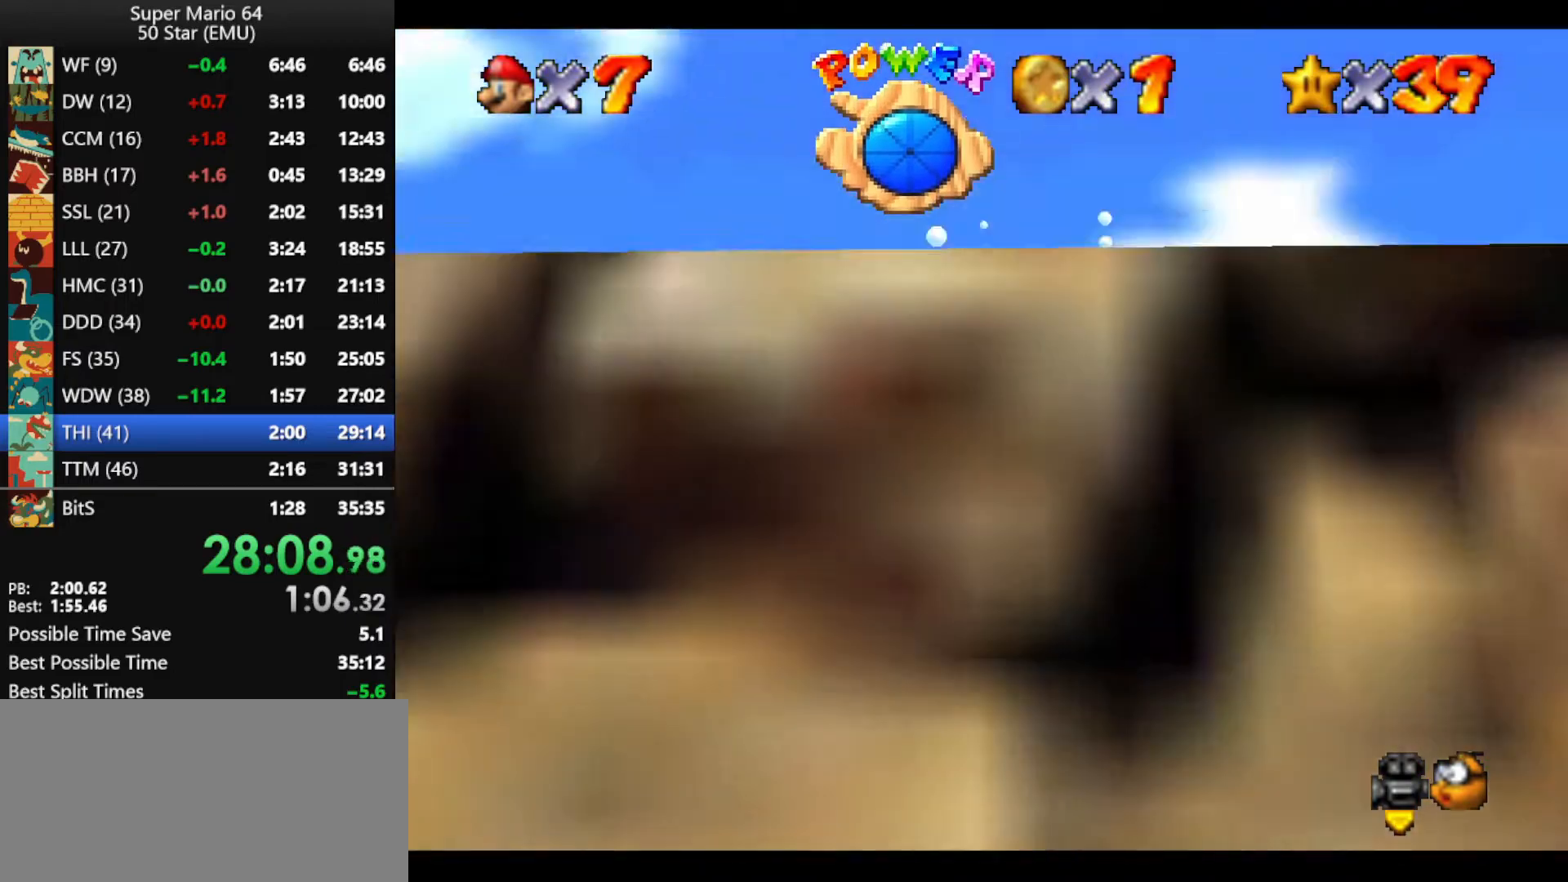
{"buttons": ["A", "Z"], "left_stick": "left", "events": [[67, "A", "down"], [500, "left_stick", "left"]]}
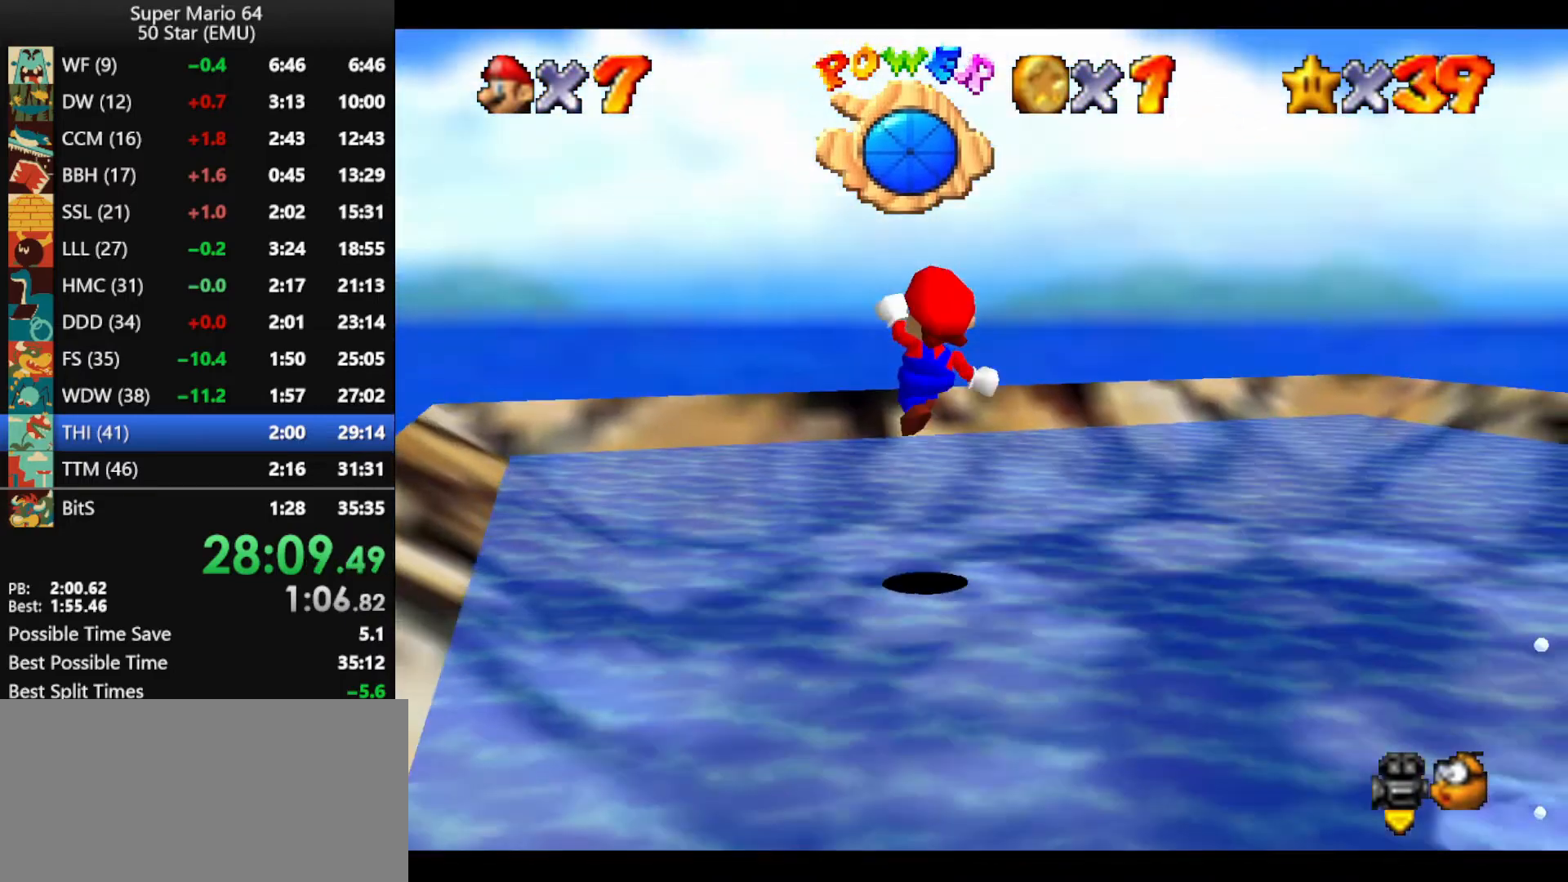
{"buttons": ["A"], "left_stick": "up-left", "events": [[100, "left_stick", "up-left"], [500, "Z", "up"]]}
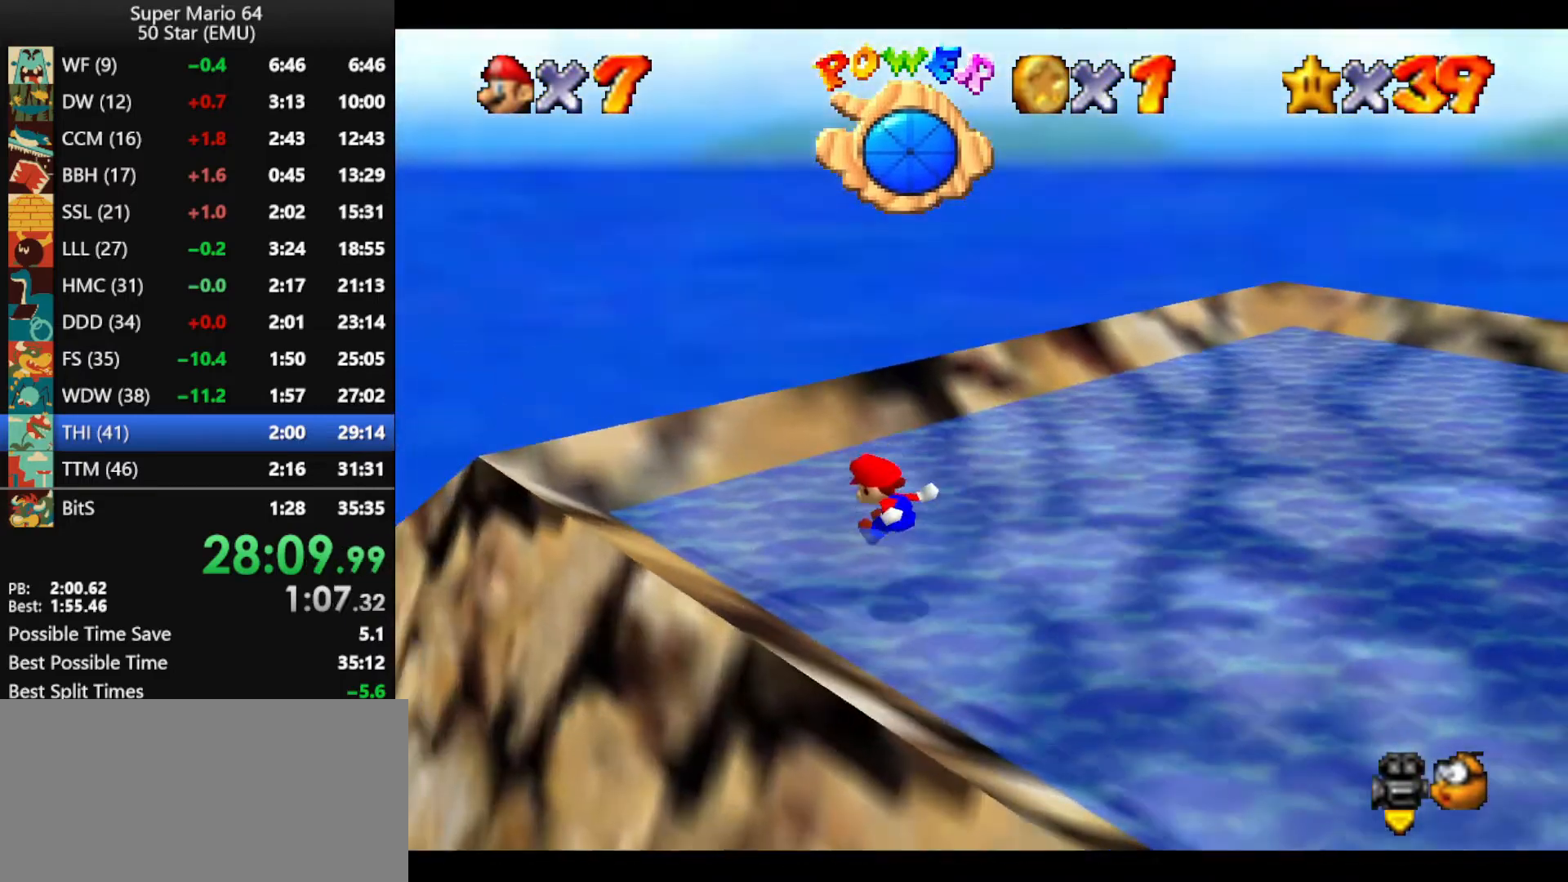
{"buttons": [], "left_stick": "up-left", "events": [[467, "A", "up"]]}
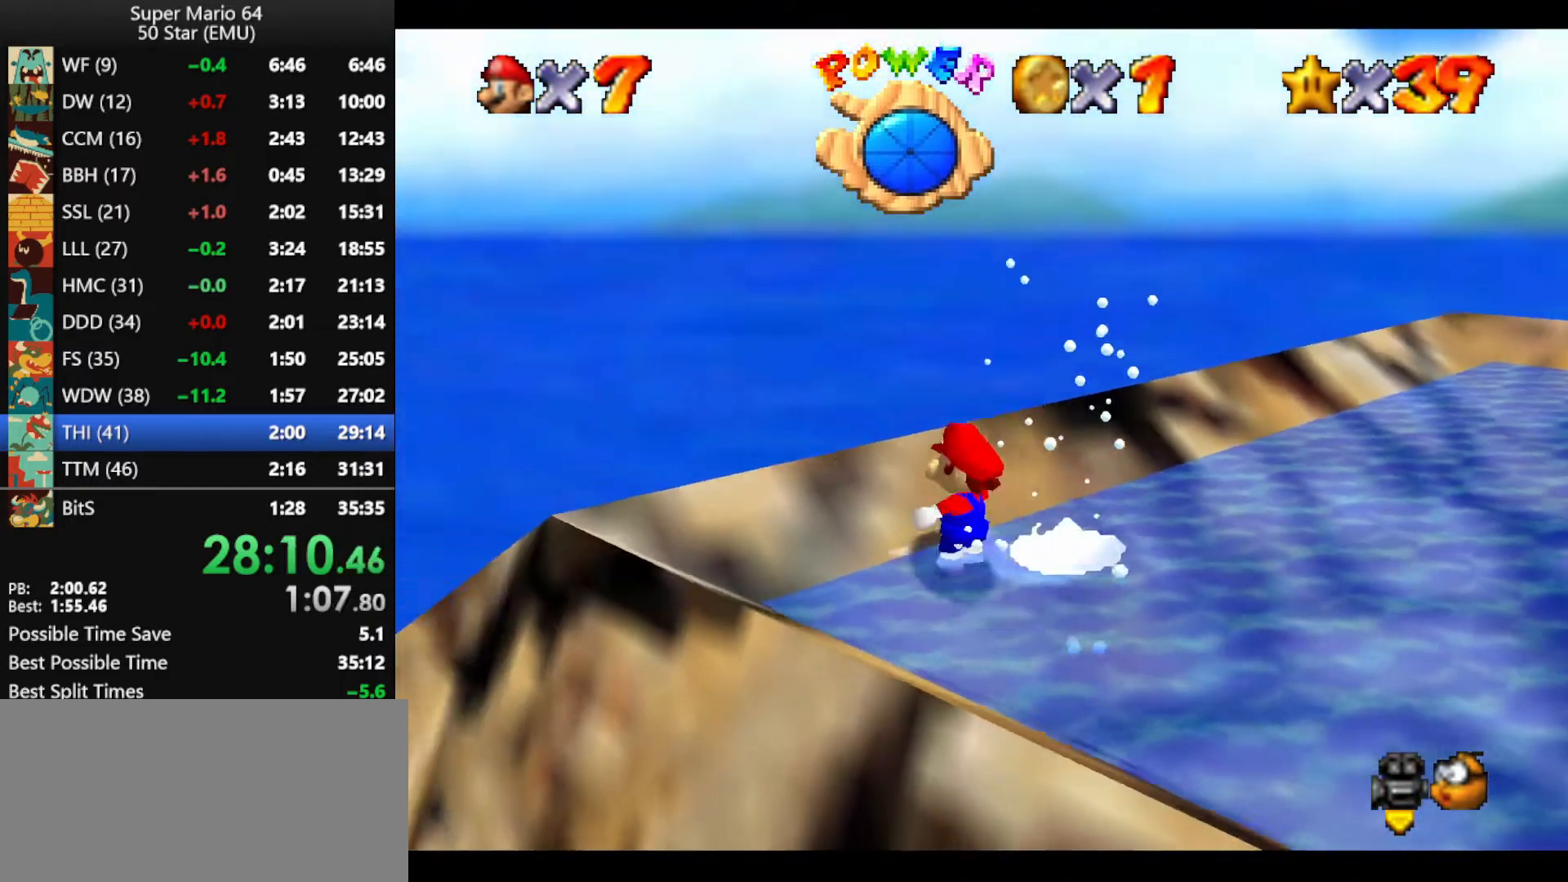
{"buttons": [], "left_stick": "left", "events": [[133, "A", "down"], [267, "A", "up"], [267, "left_stick", "left"]]}
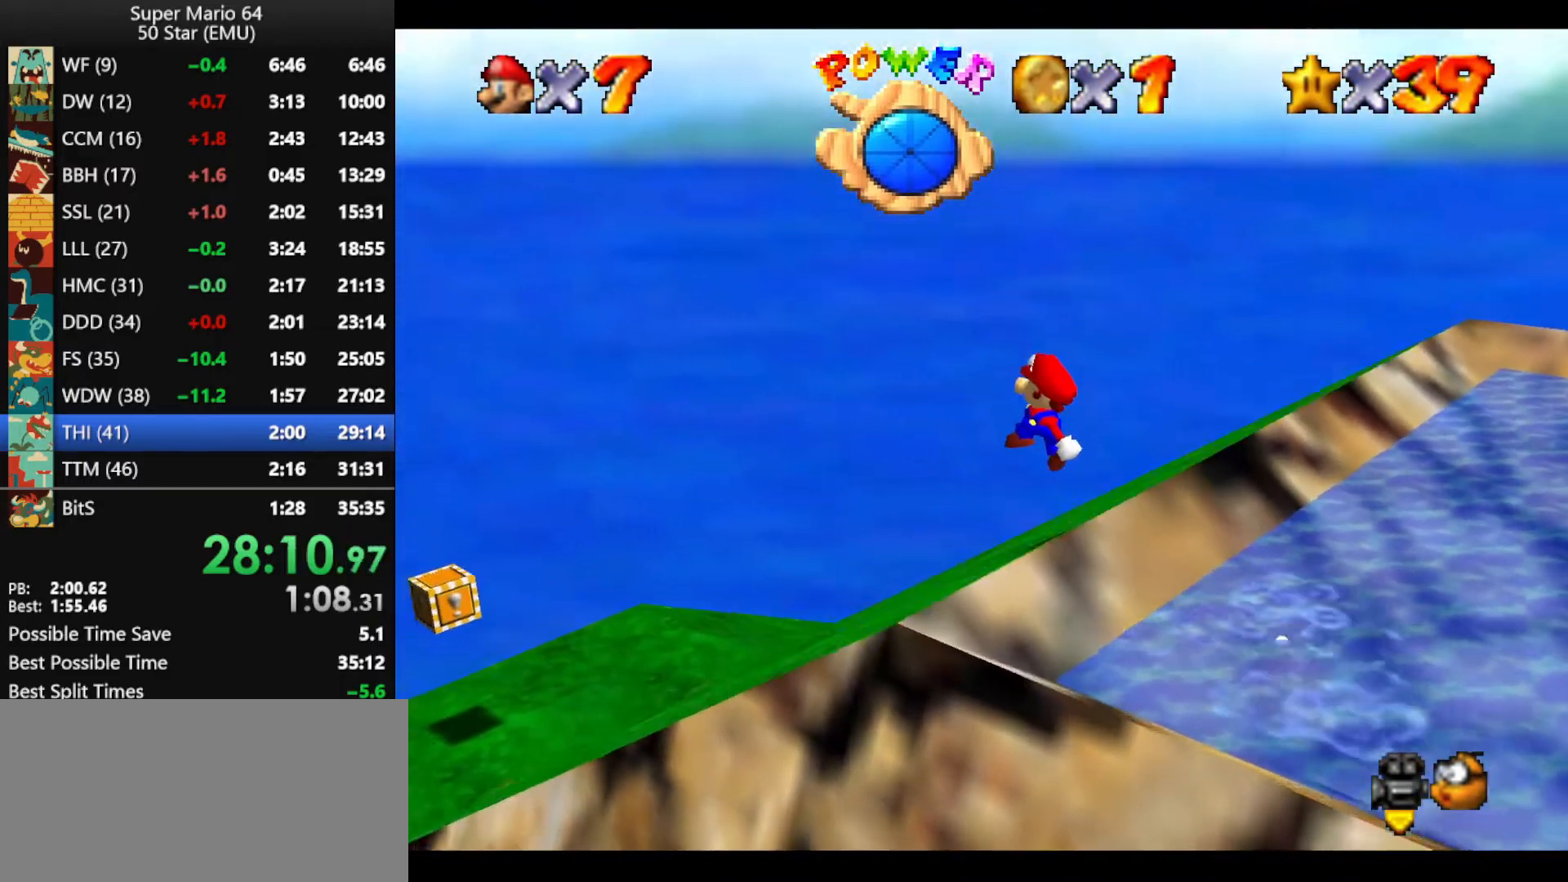
{"buttons": [], "left_stick": "left", "events": [[33, "B", "down"], [167, "B", "up"], [367, "A", "down"], [467, "A", "up"]]}
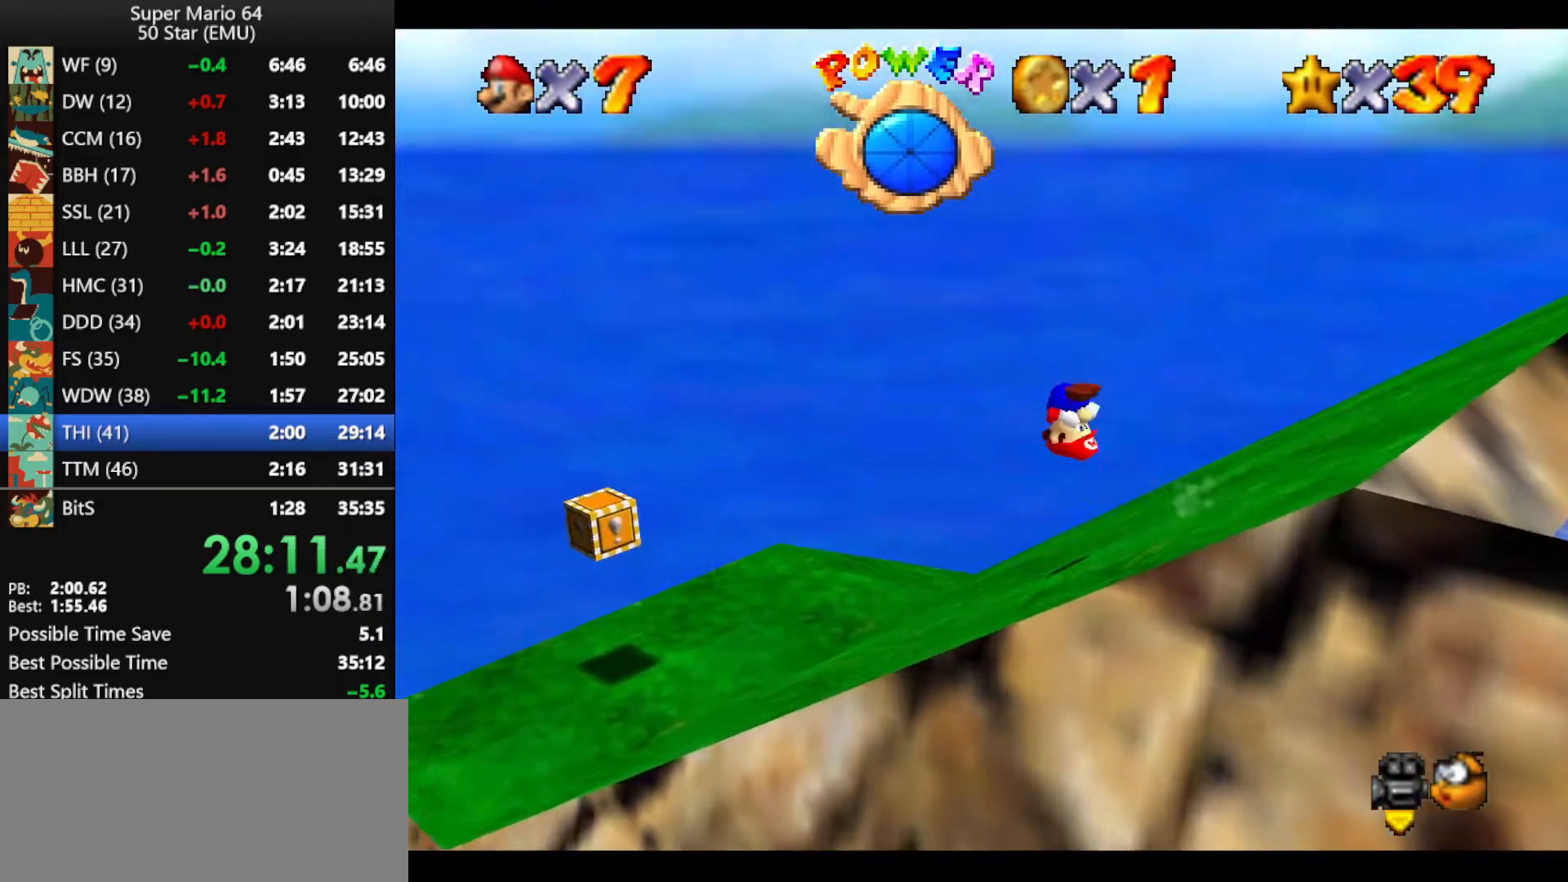
{"buttons": [], "left_stick": "up-left", "events": [[33, "A", "down"], [200, "A", "up"], [500, "left_stick", "up-left"]]}
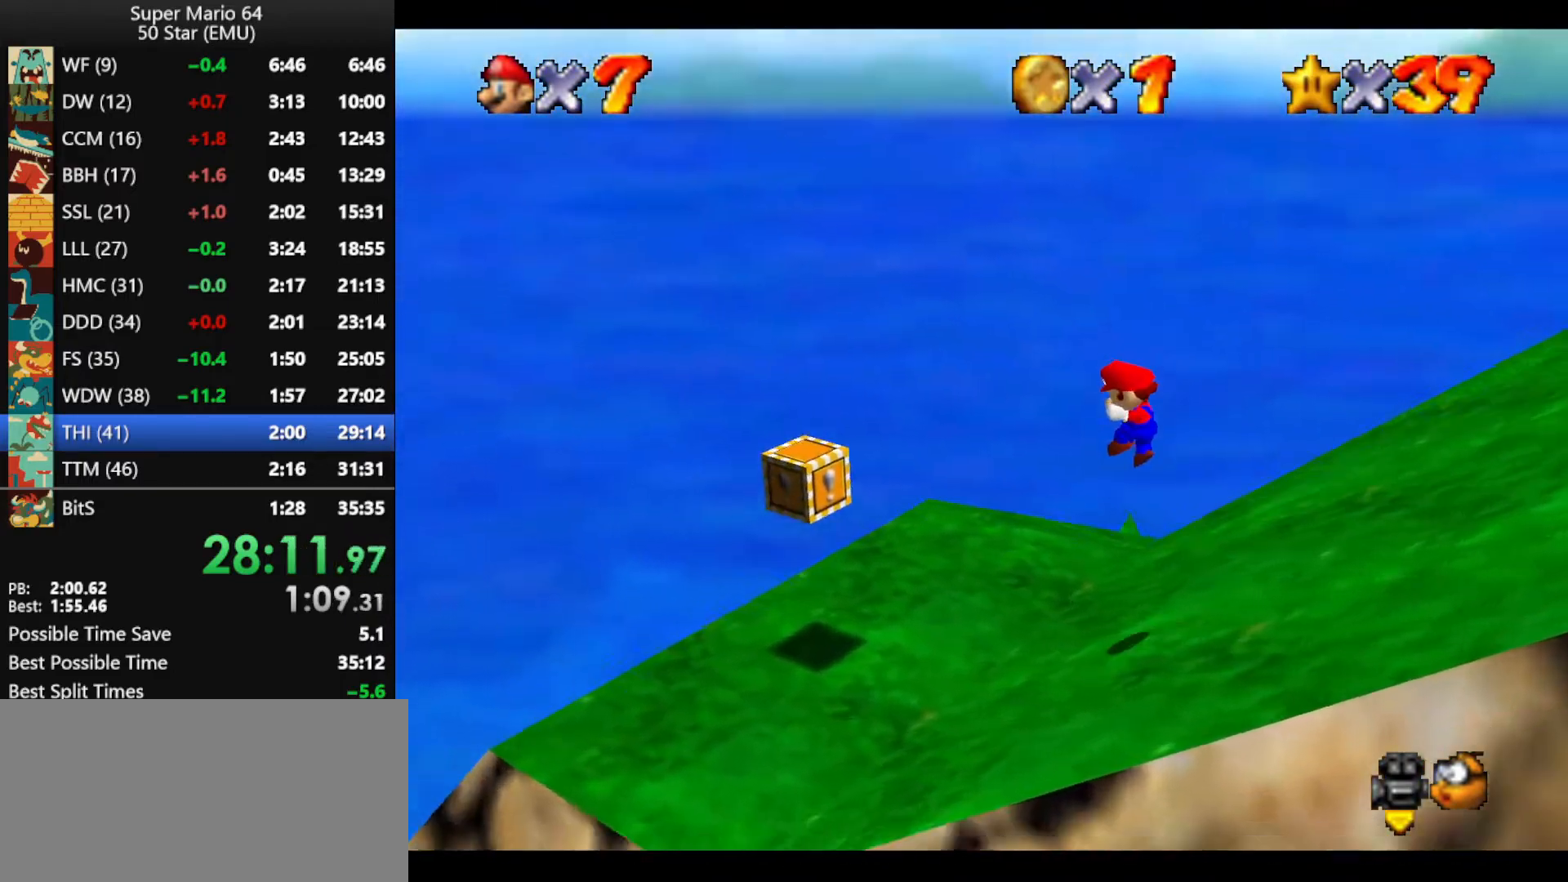
{"buttons": ["A"], "left_stick": "left", "events": [[333, "left_stick", "left"], [500, "A", "down"]]}
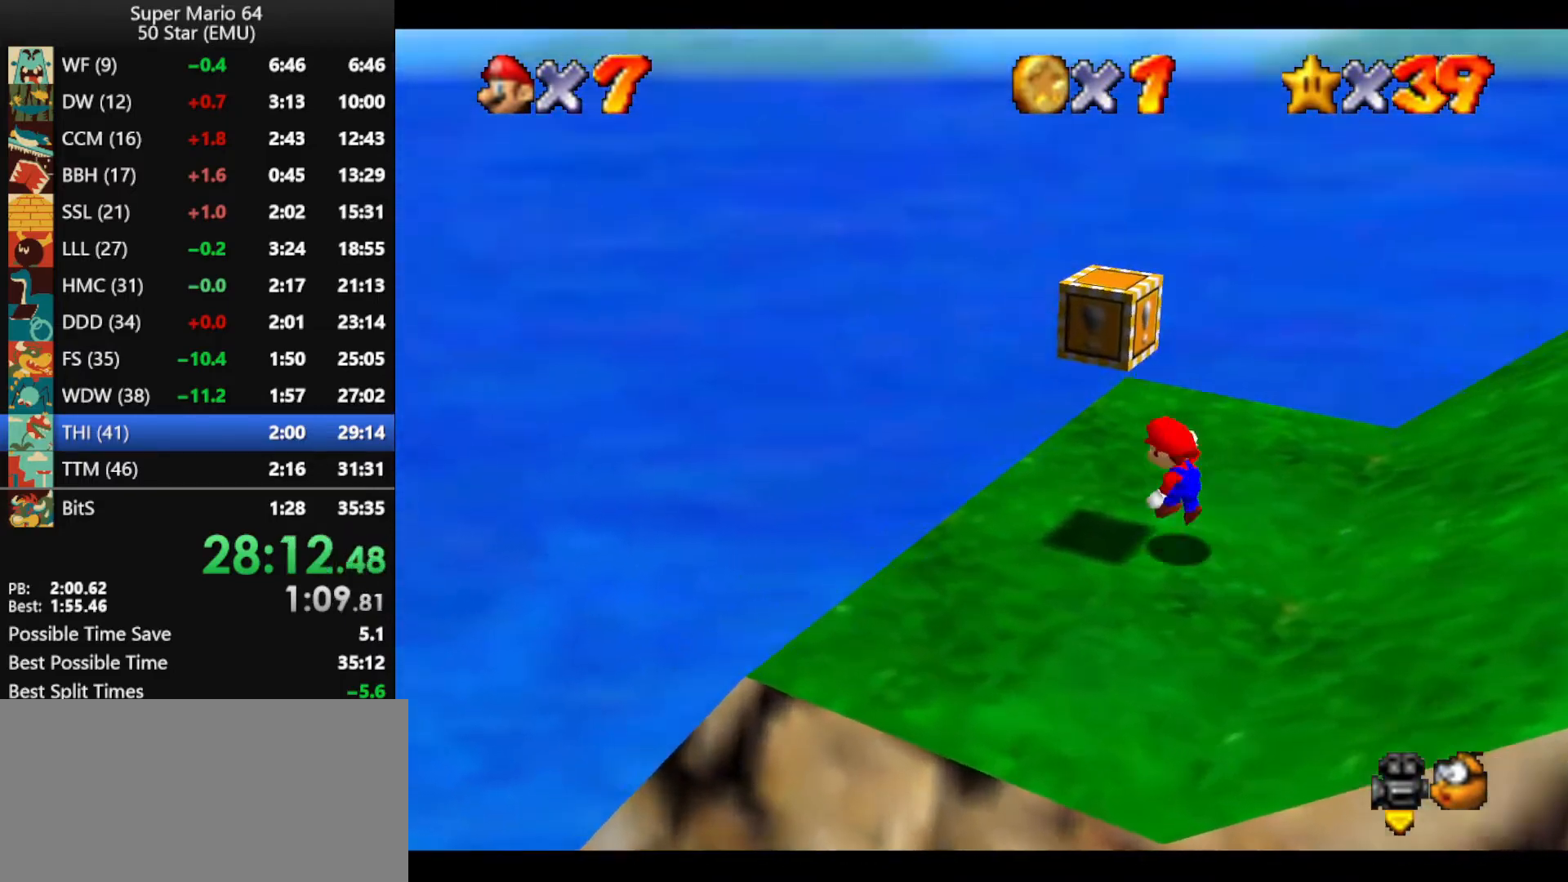
{"buttons": [], "left_stick": "center", "events": [[100, "A", "up"], [133, "Z", "down"], [333, "Z", "up"], [333, "left_stick", "center"]]}